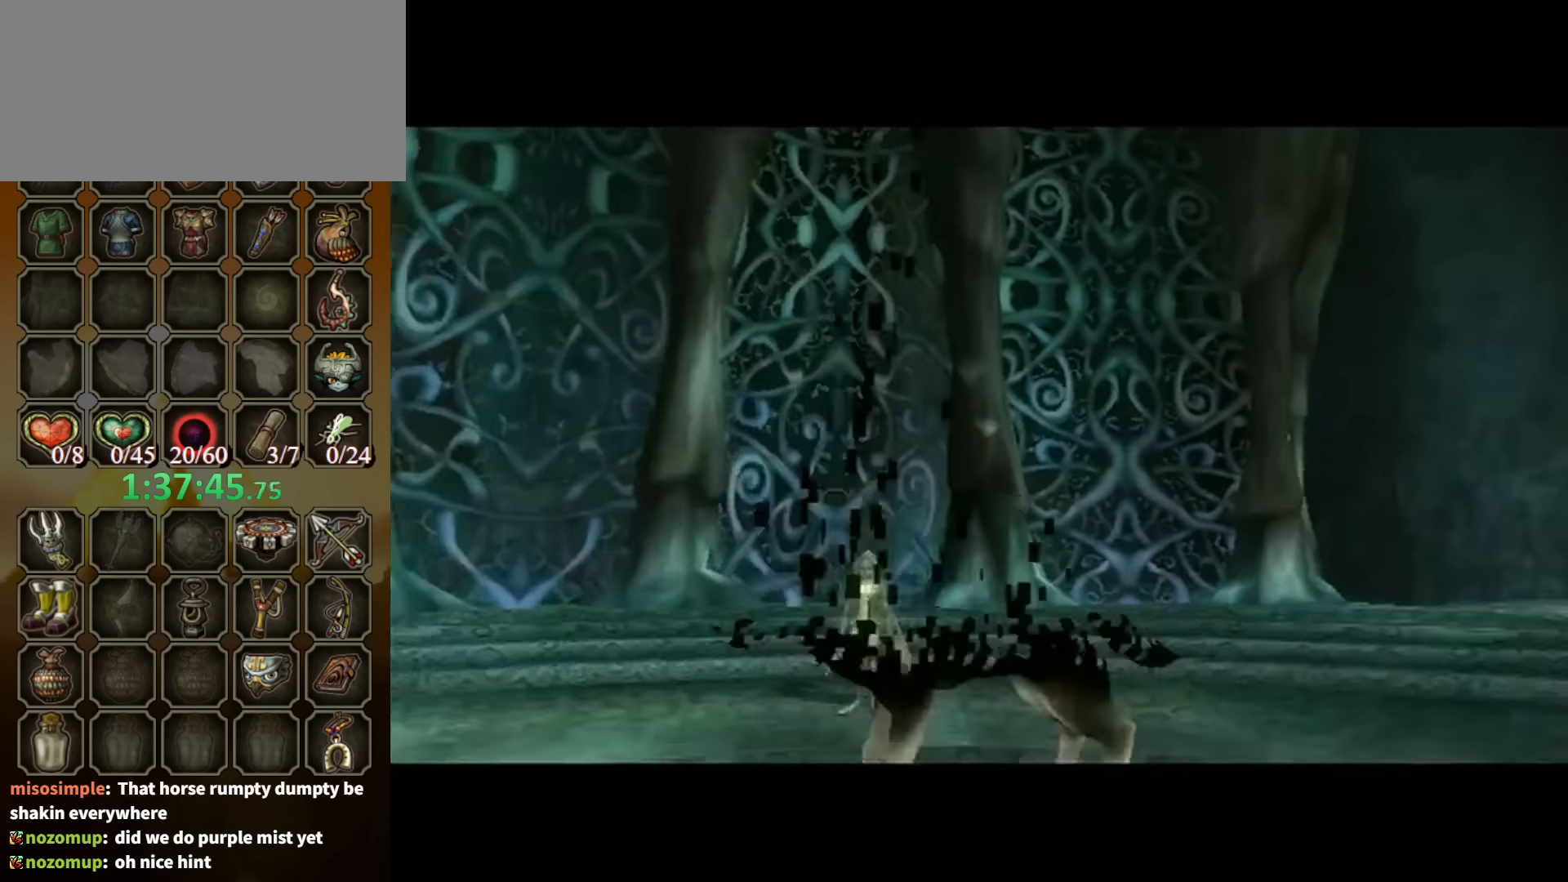
Gameplay with a controller (Nintendo layout); each line is a JSON object with the inputs held at the frame after it. "events" lists button and stick changes between this image and that frame as [ms after this image, input, new state], when the widget could be followed in between. Not read: L3 R3.
{"buttons": [], "left_stick": "down-right", "right_stick": "center", "events": [[233, "left_stick", "down-right"]]}
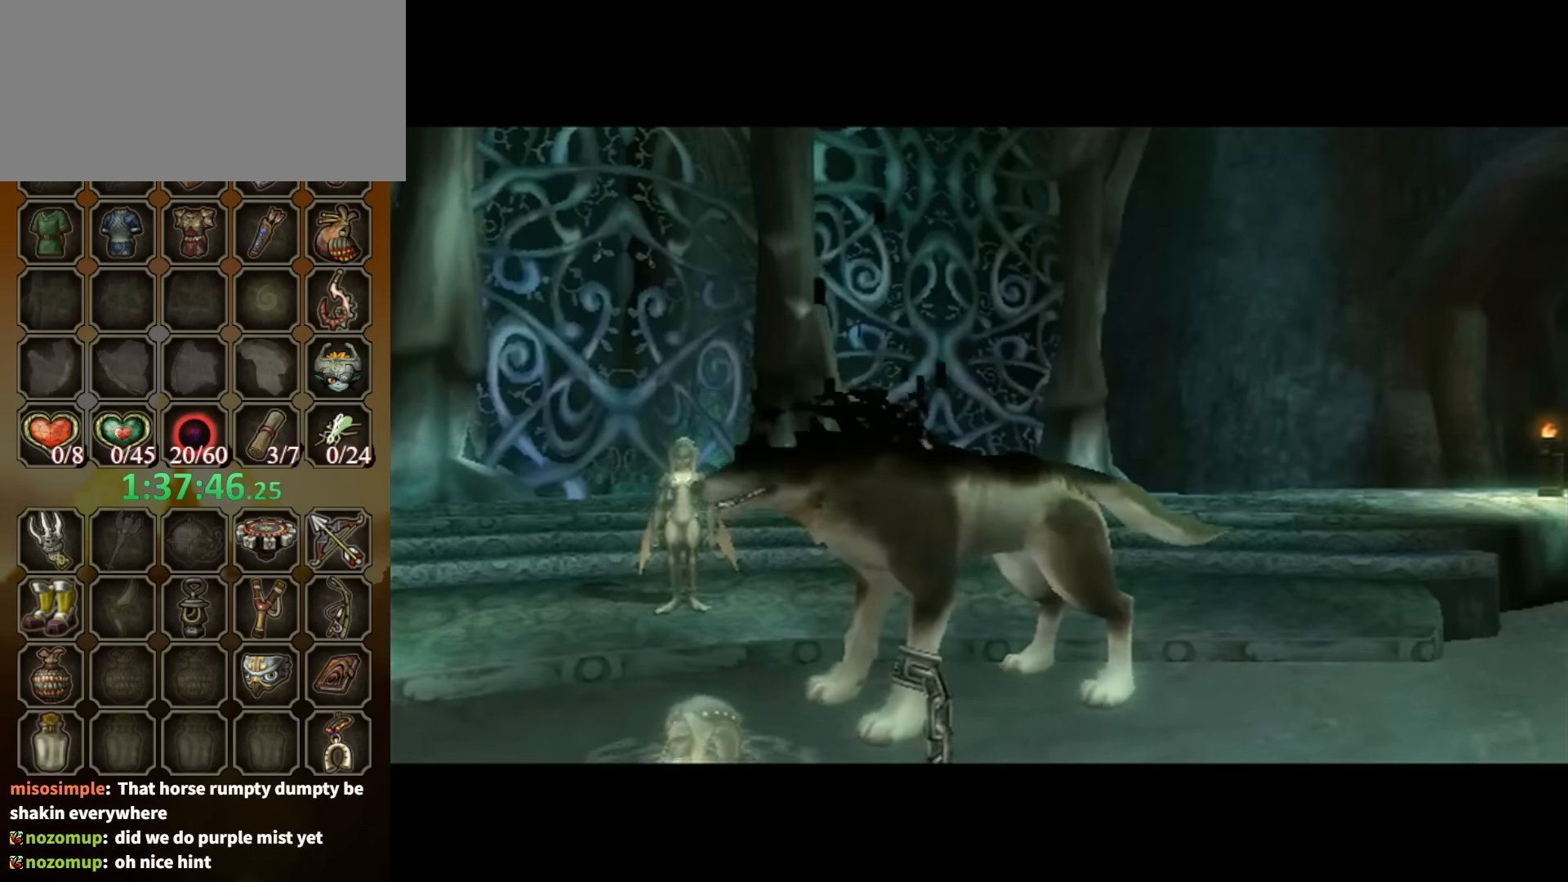
{"buttons": [], "left_stick": "down-right", "right_stick": "center", "events": [[267, "A", "down"], [300, "A", "up"], [400, "A", "down"], [467, "A", "up"]]}
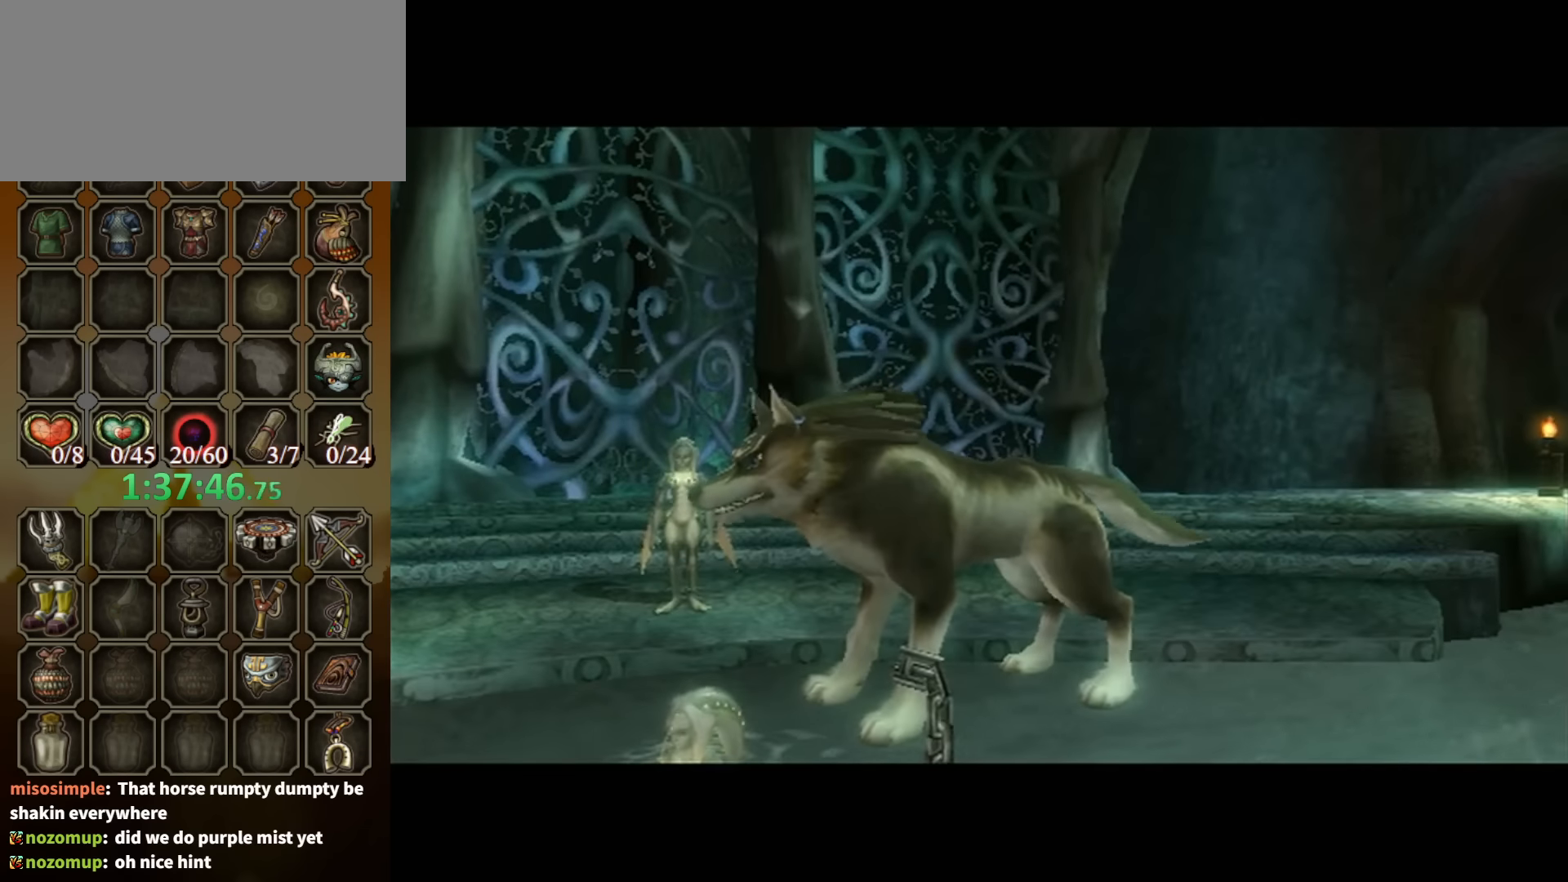
{"buttons": ["A"], "left_stick": "down-right", "right_stick": "center", "events": [[67, "A", "down"], [133, "A", "up"], [200, "A", "down"], [267, "A", "up"], [367, "A", "down"], [433, "A", "up"], [500, "A", "down"]]}
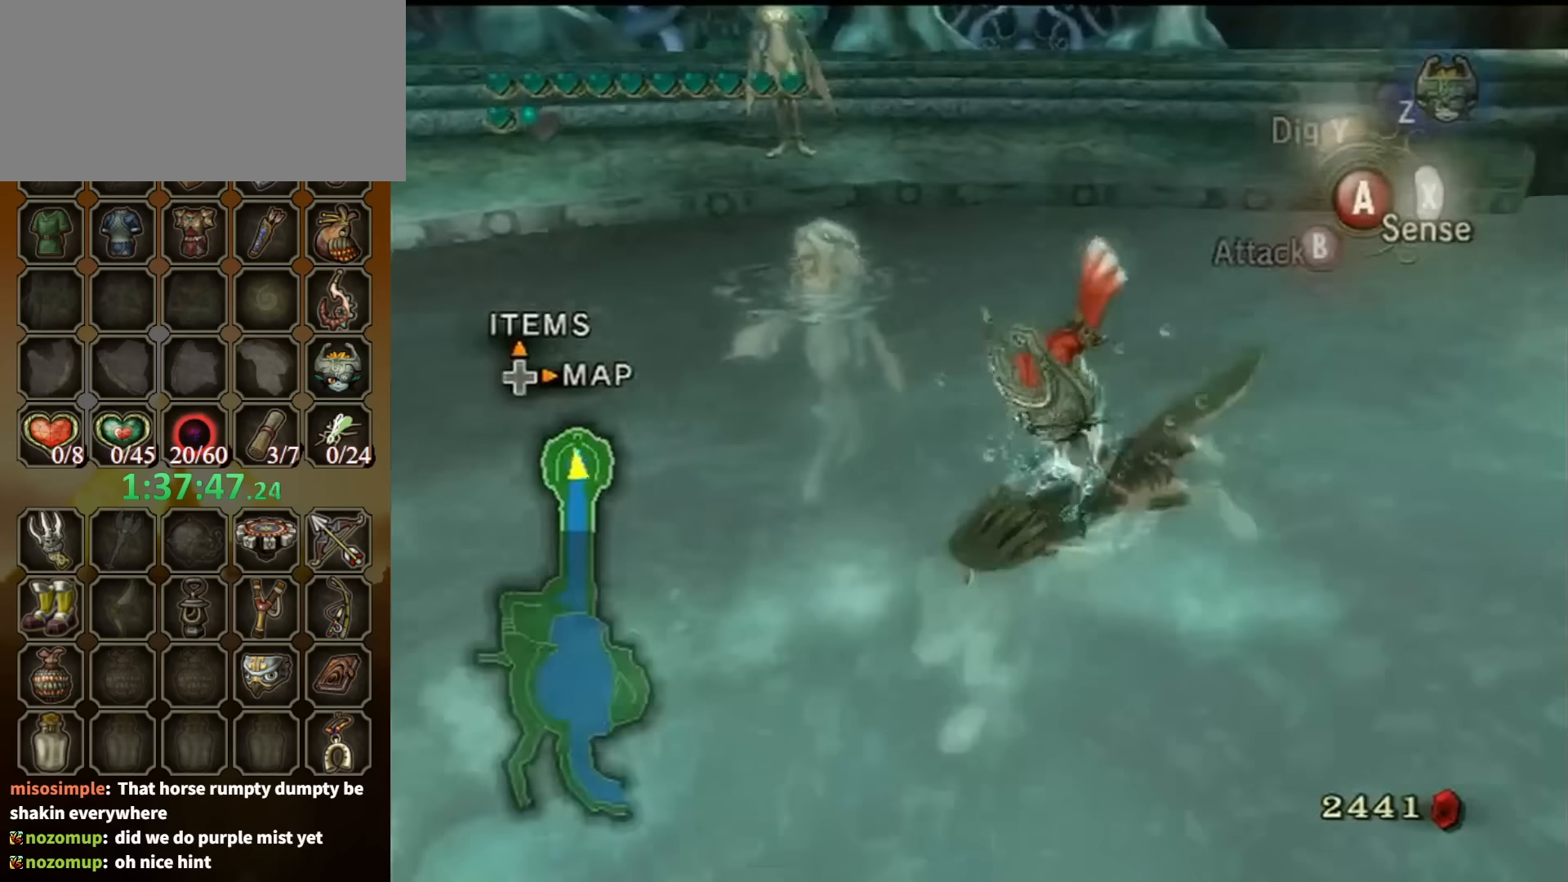
{"buttons": [], "left_stick": "right", "right_stick": "center", "events": [[67, "left_stick", "right"], [100, "A", "up"], [167, "A", "down"], [233, "A", "up"], [267, "A", "down"], [367, "A", "up"], [433, "A", "down"], [467, "A", "up"]]}
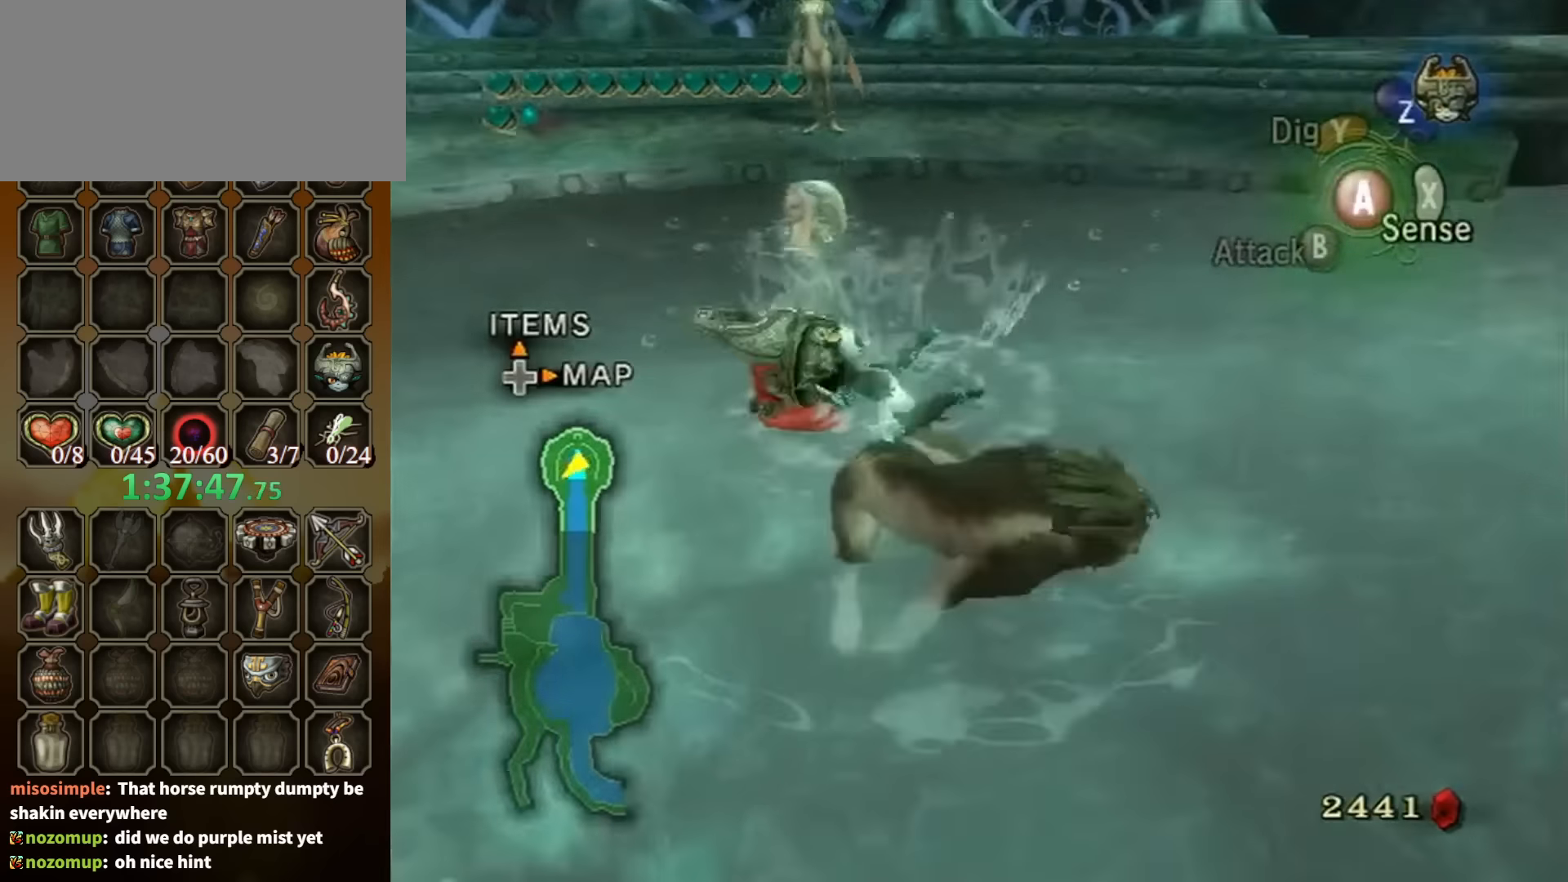
{"buttons": [], "left_stick": "up-right", "right_stick": "center", "events": [[33, "A", "down"], [100, "A", "up"], [167, "A", "down"], [200, "A", "up"], [200, "left_stick", "up-right"], [300, "A", "down"], [333, "A", "up"]]}
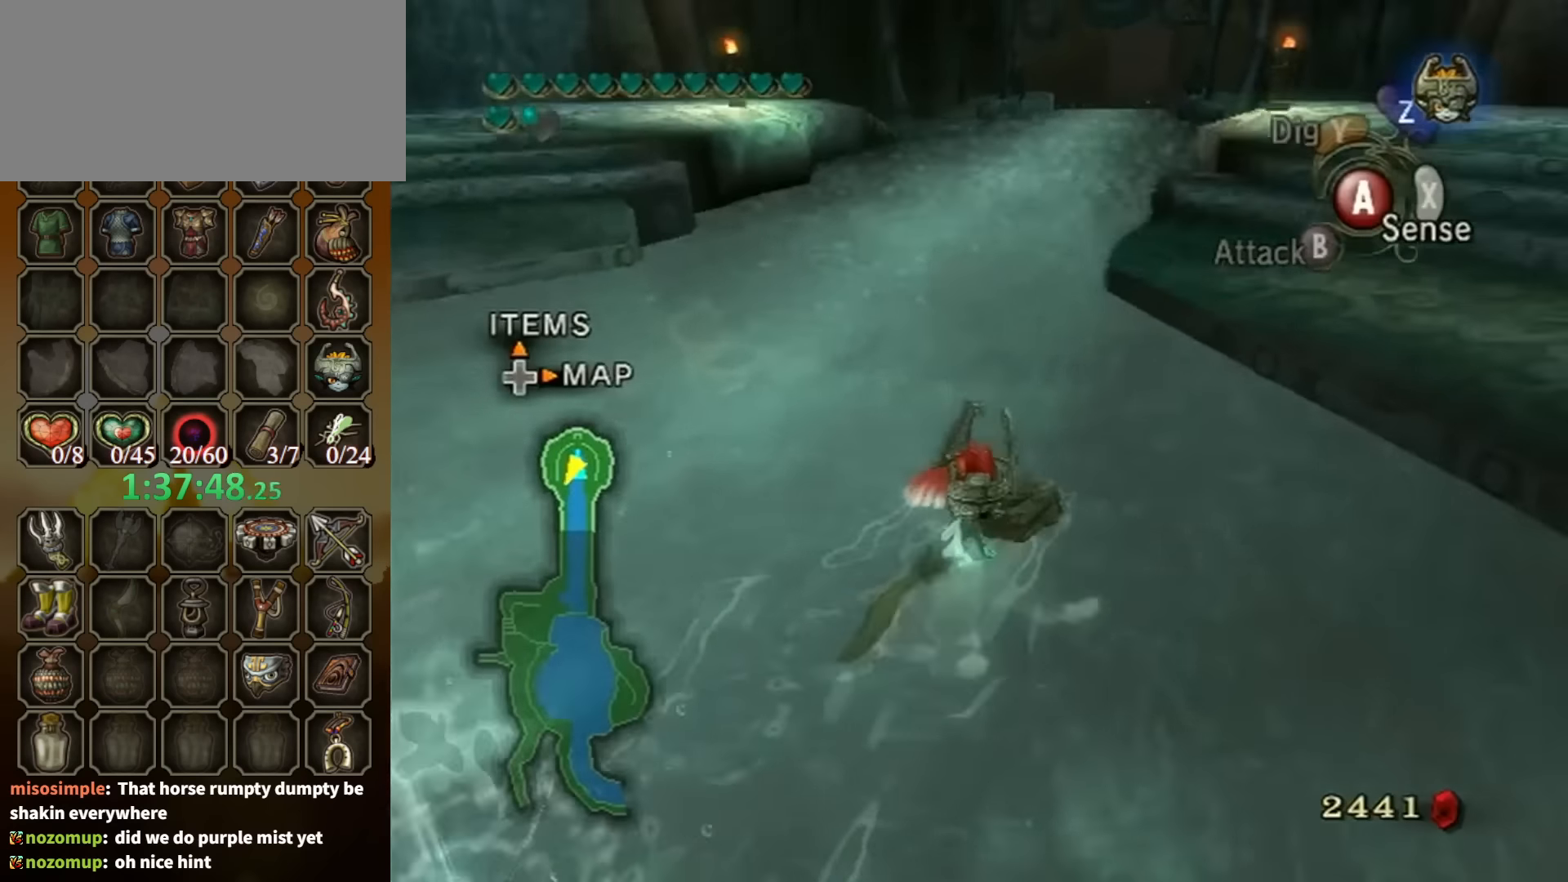
{"buttons": [], "left_stick": "up-right", "right_stick": "left", "events": [[500, "right_stick", "left"]]}
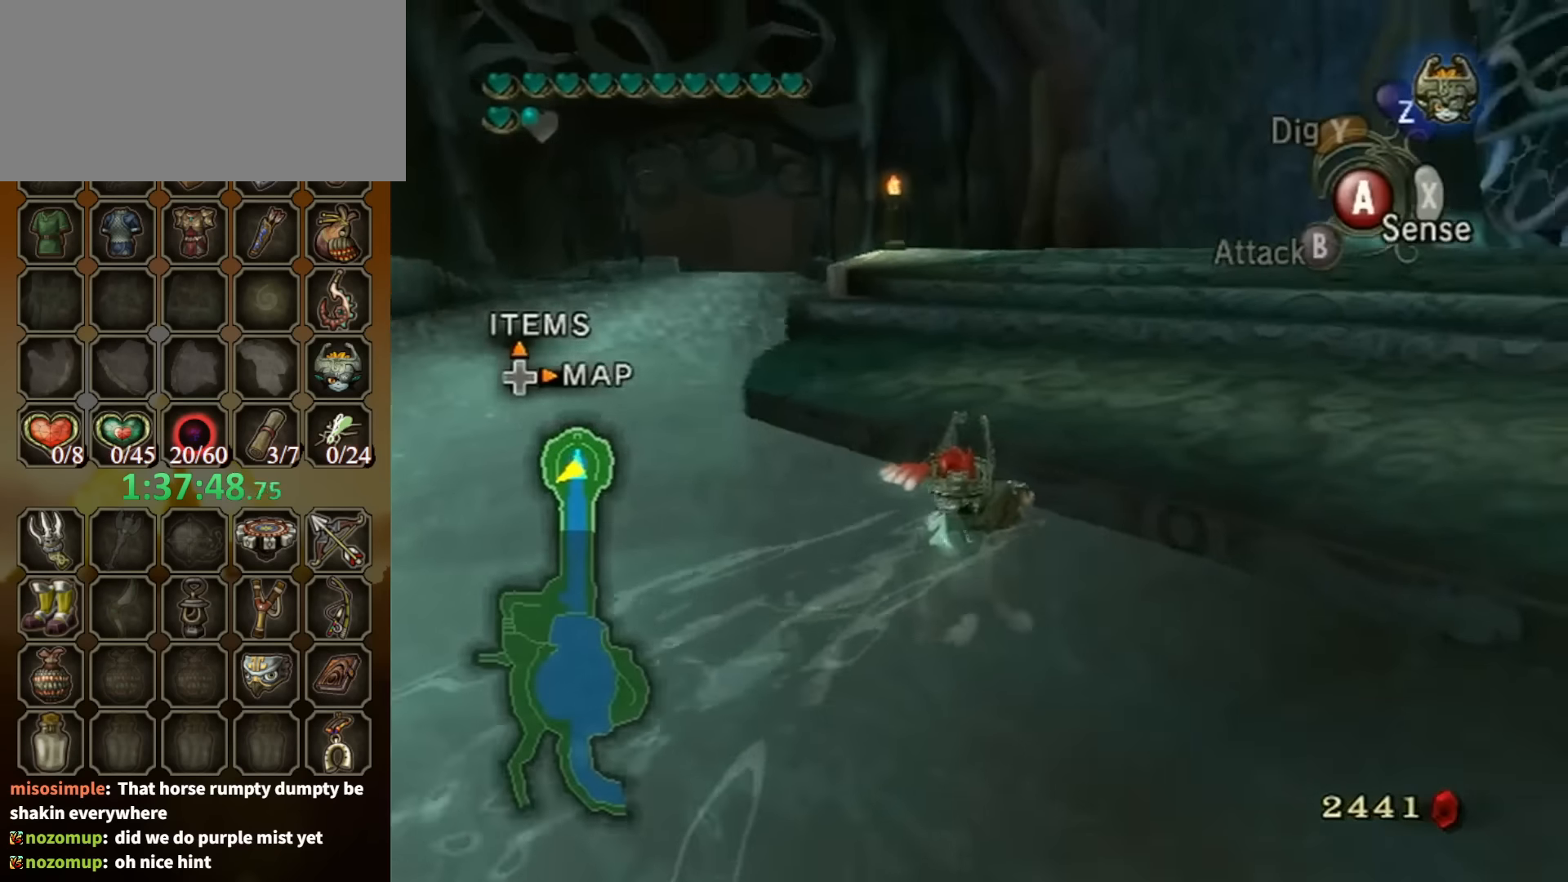
{"buttons": [], "left_stick": "up-left", "right_stick": "center", "events": [[133, "right_stick", "center"], [300, "left_stick", "up"], [467, "left_stick", "up-left"]]}
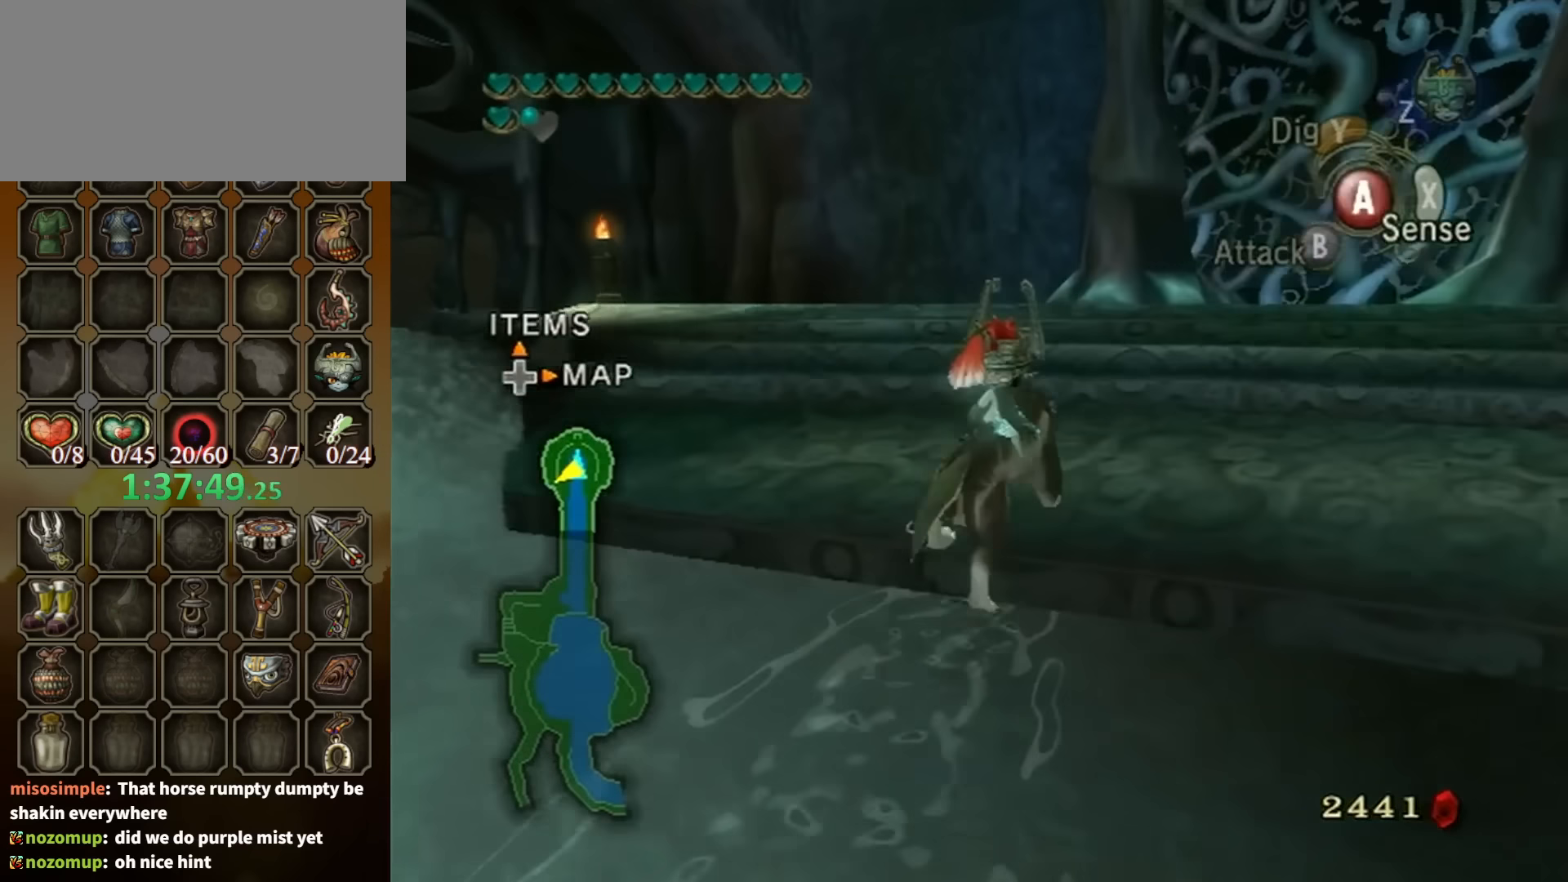
{"buttons": [], "left_stick": "up-left", "right_stick": "center", "events": [[333, "B", "down"], [400, "B", "up"]]}
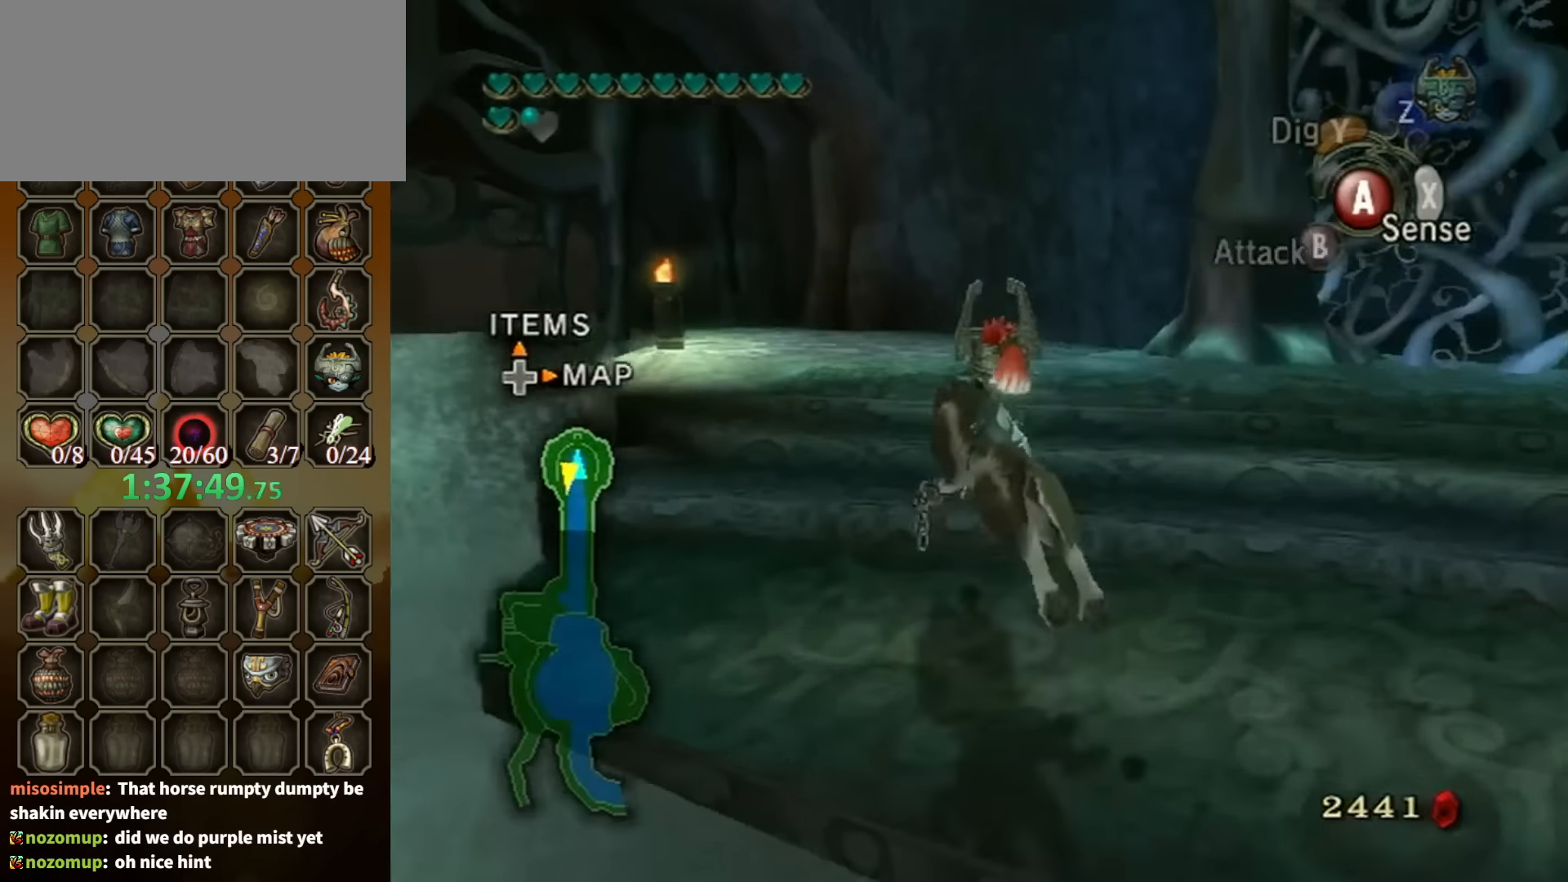
{"buttons": [], "left_stick": "up-left", "right_stick": "center", "events": [[167, "A", "down"], [233, "A", "up"], [267, "A", "down"], [367, "A", "up"], [433, "A", "down"], [467, "A", "up"]]}
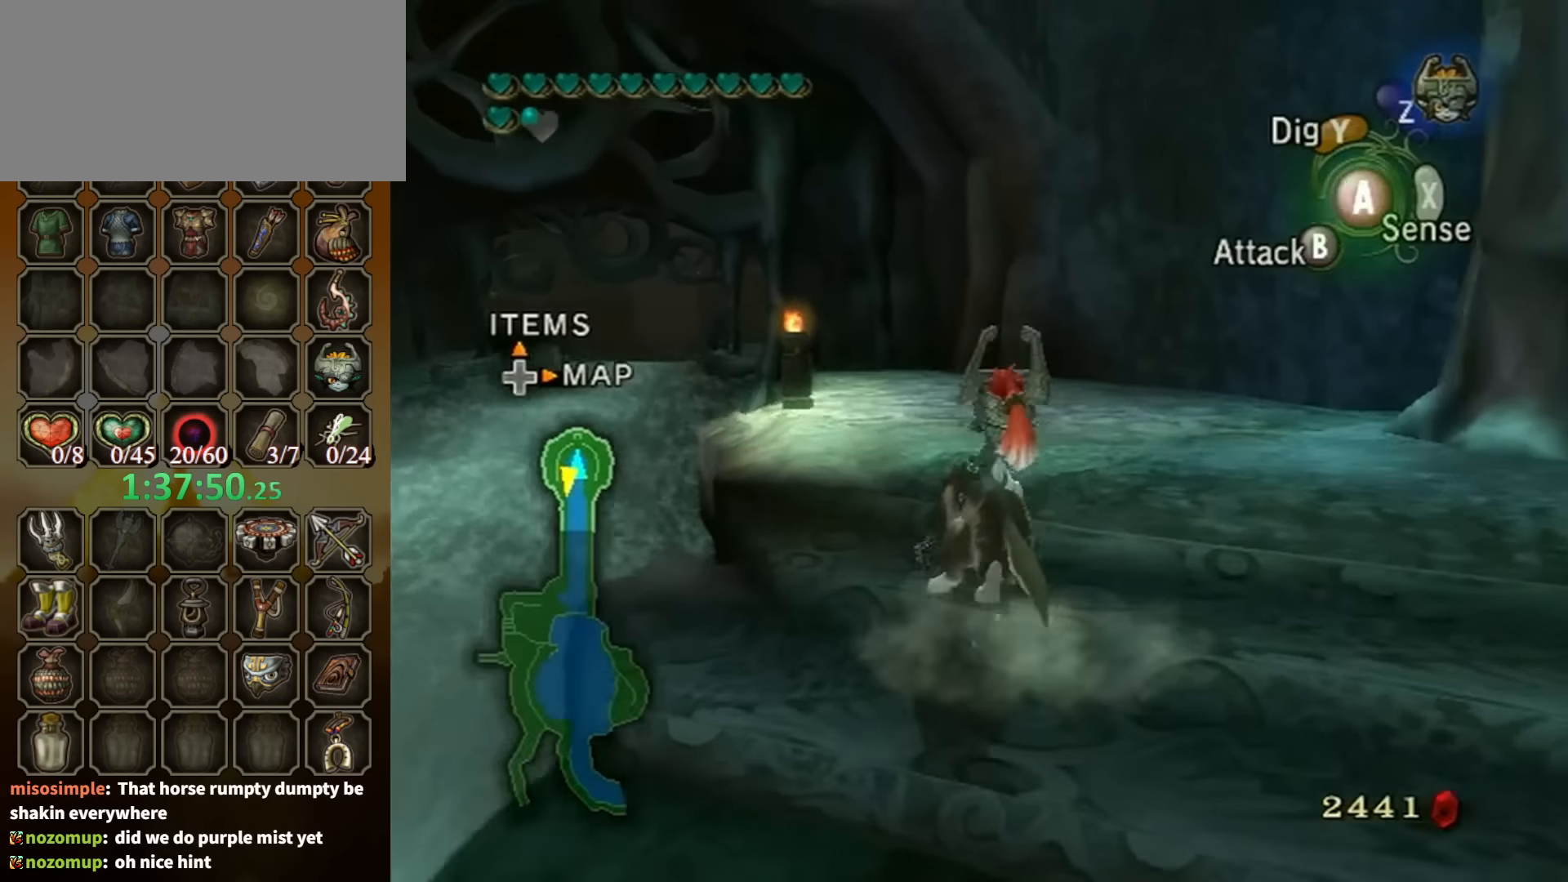
{"buttons": [], "left_stick": "up", "right_stick": "center", "events": [[67, "A", "down"], [133, "A", "up"], [167, "A", "down"], [200, "left_stick", "up"], [267, "A", "up"]]}
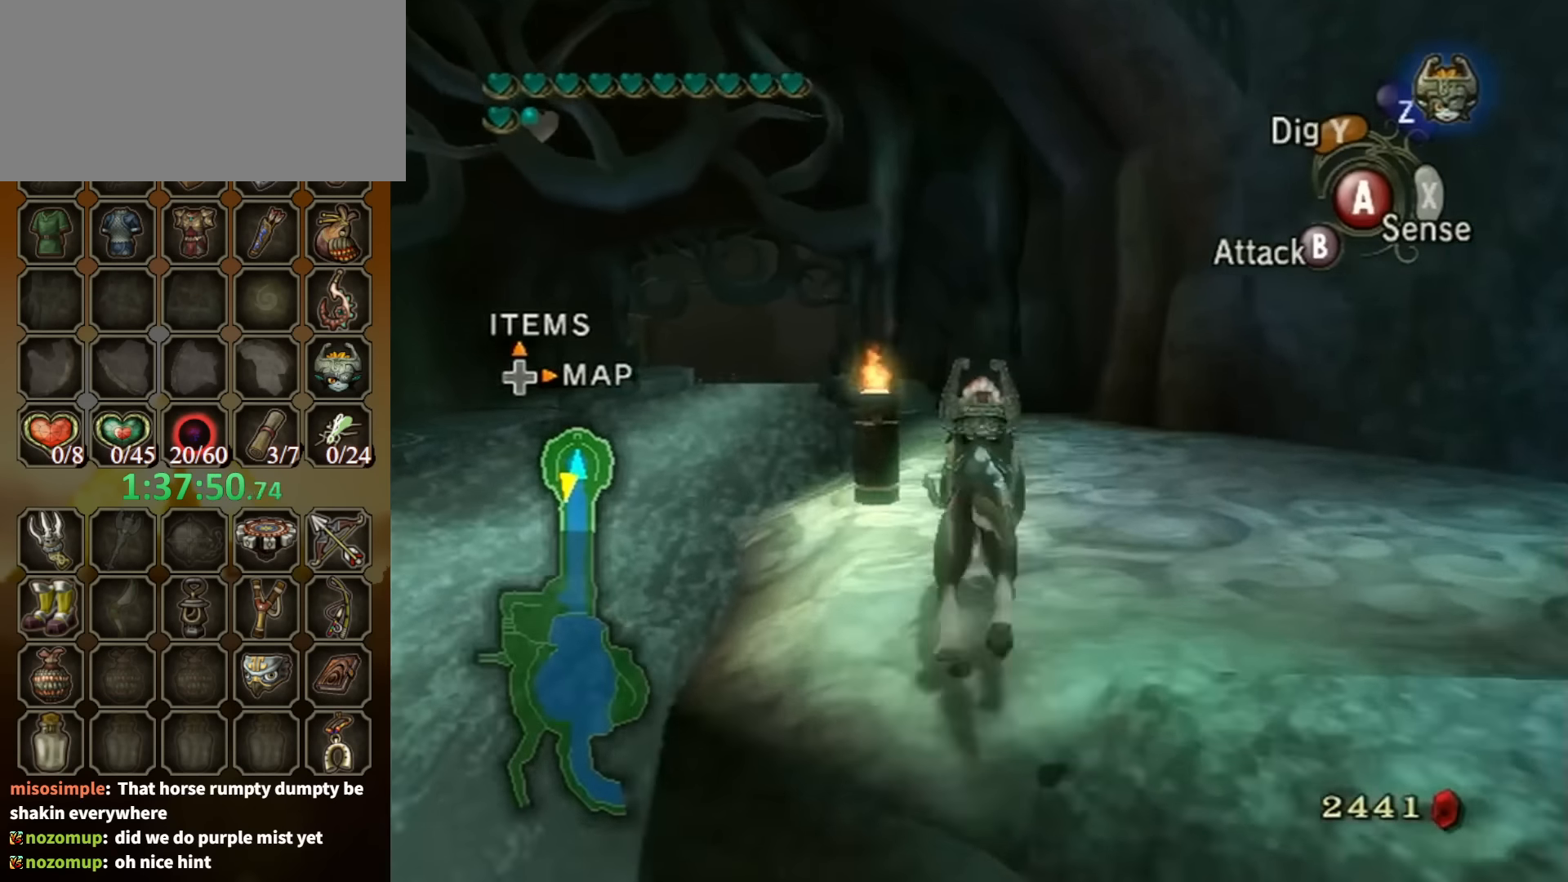
{"buttons": [], "left_stick": "up", "right_stick": "center", "events": []}
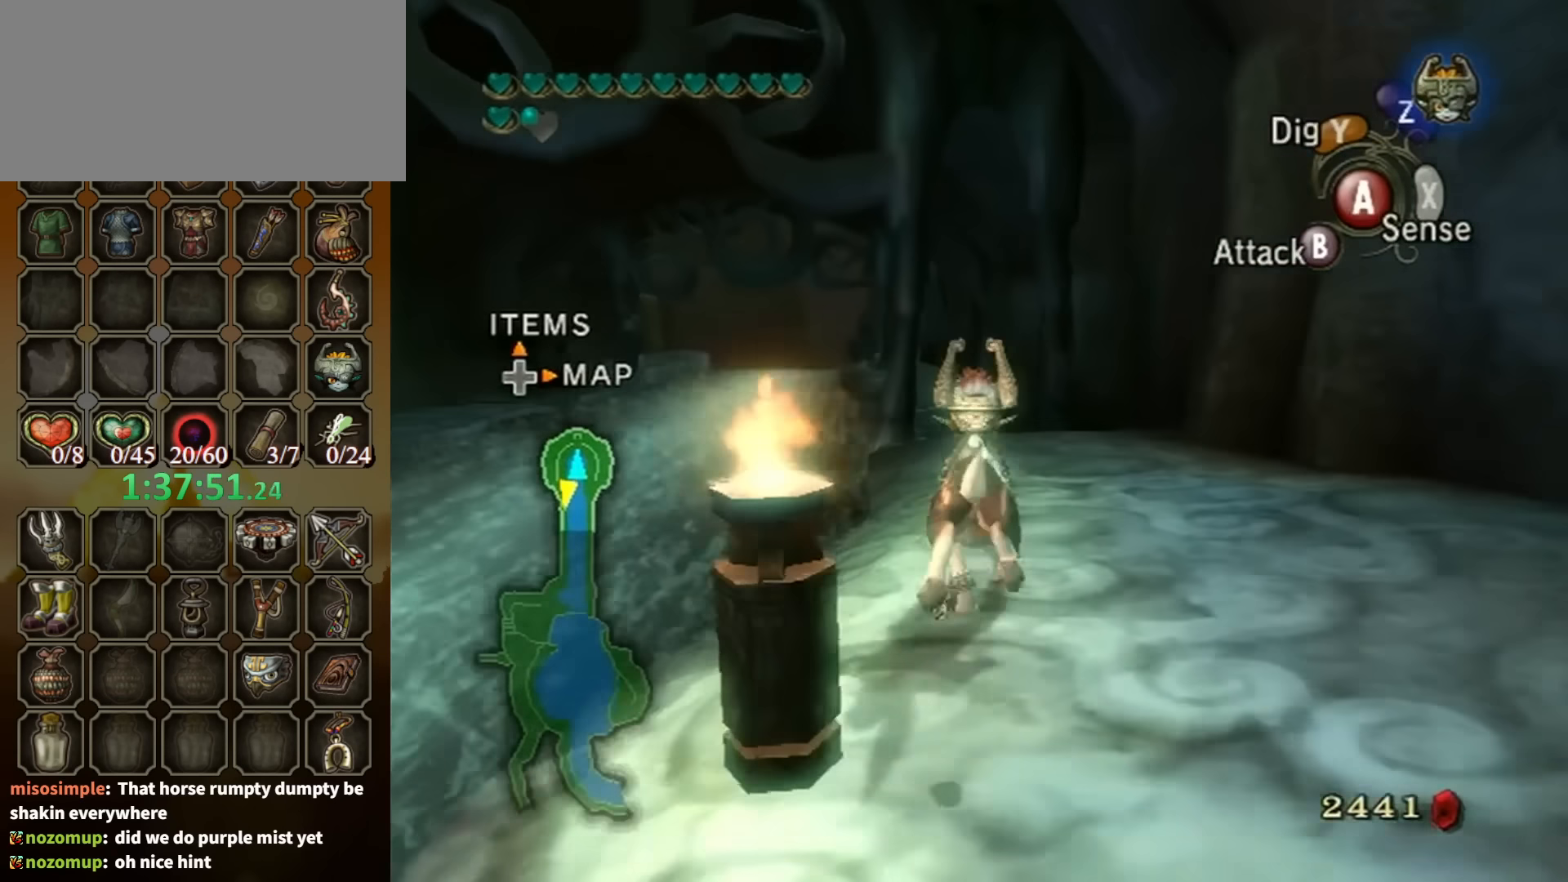
{"buttons": [], "left_stick": "up", "right_stick": "center", "events": []}
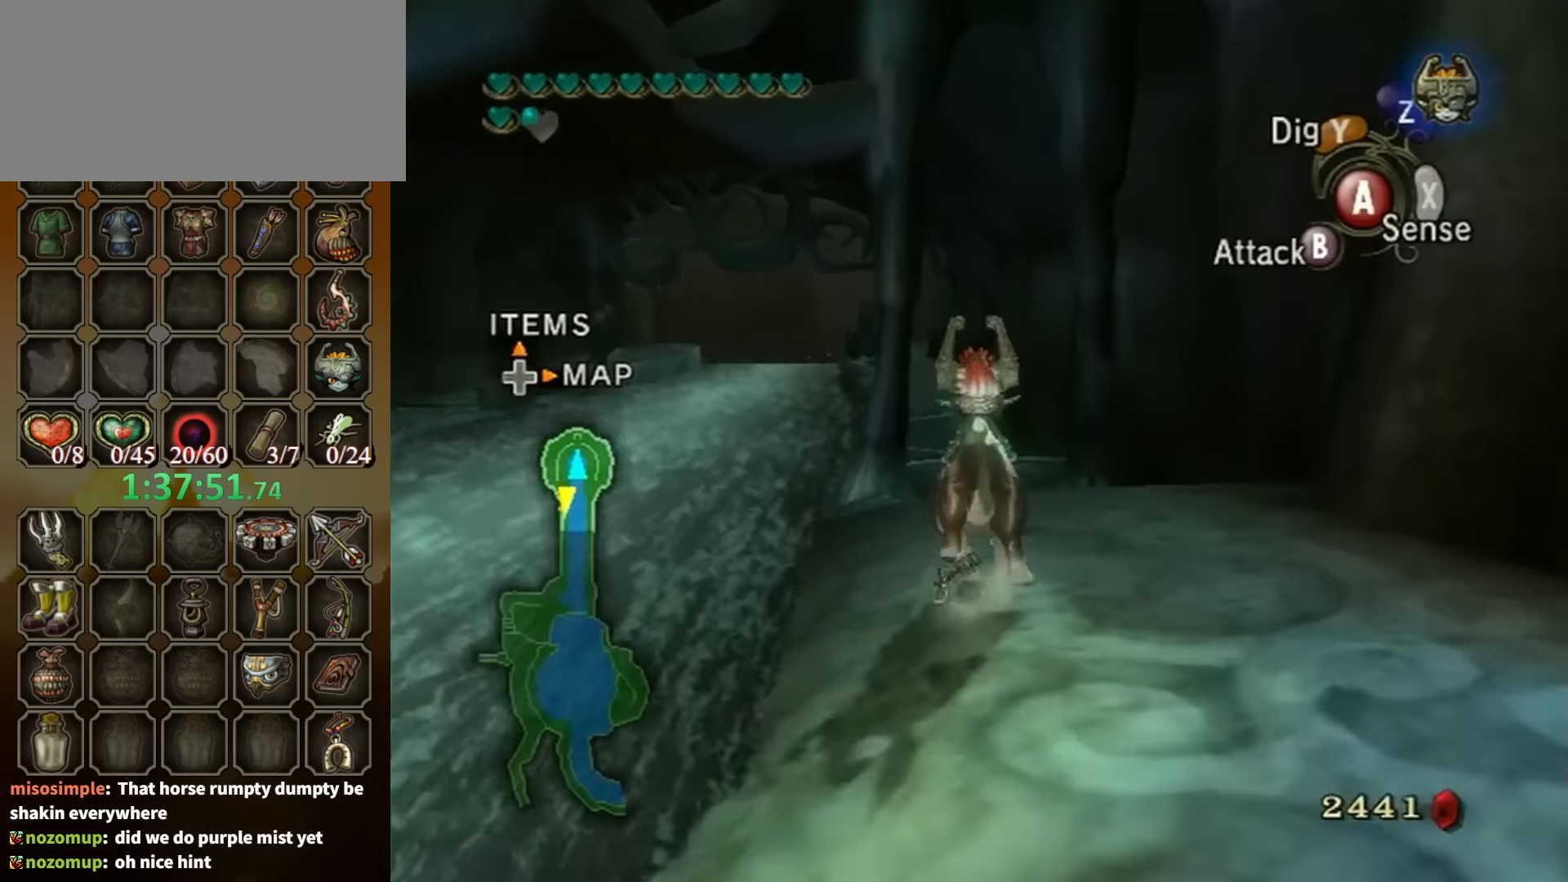
{"buttons": ["A"], "left_stick": "up", "right_stick": "center", "events": [[33, "A", "down"], [133, "A", "up"], [167, "A", "down"], [267, "A", "up"], [367, "A", "down"], [400, "A", "up"], [467, "A", "down"]]}
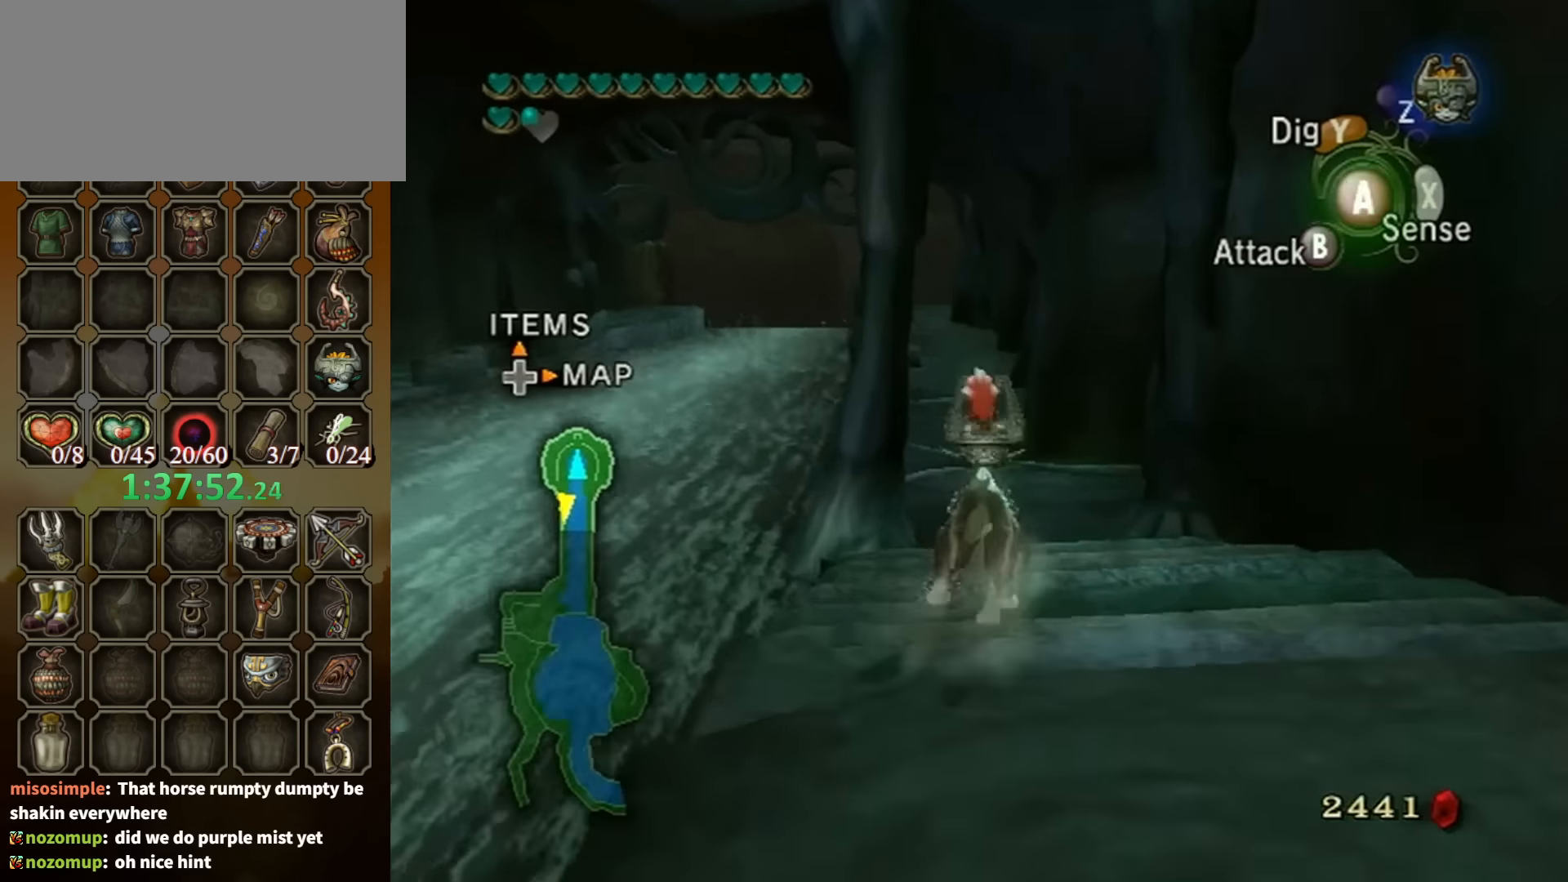
{"buttons": [], "left_stick": "up", "right_stick": "center", "events": [[67, "A", "up"], [133, "A", "down"], [233, "A", "up"], [300, "A", "down"], [333, "A", "up"], [433, "A", "down"], [500, "A", "up"]]}
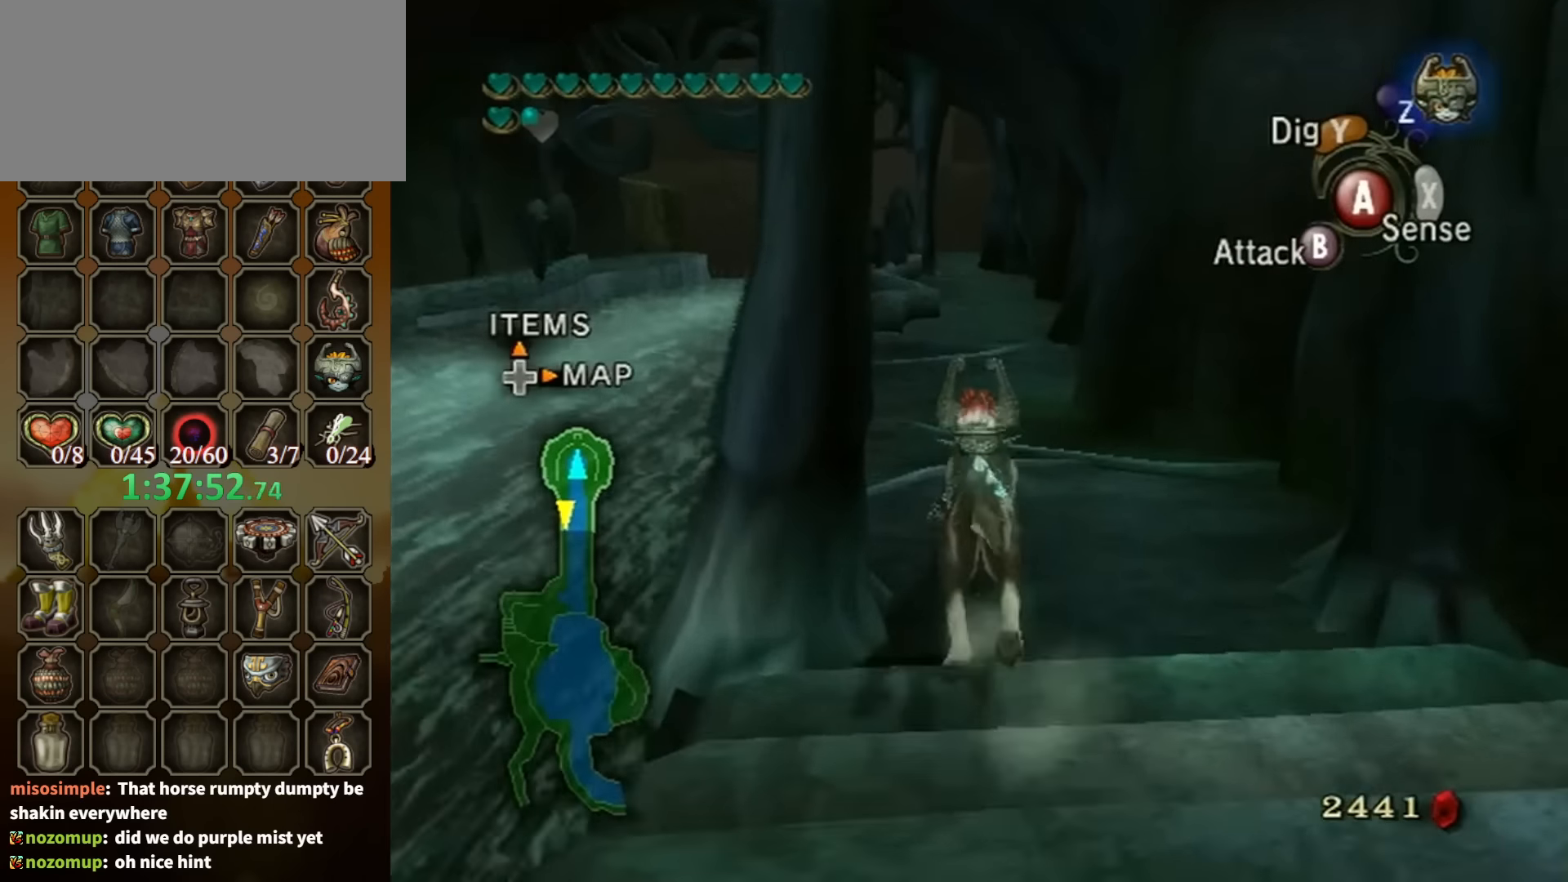
{"buttons": [], "left_stick": "up", "right_stick": "center", "events": []}
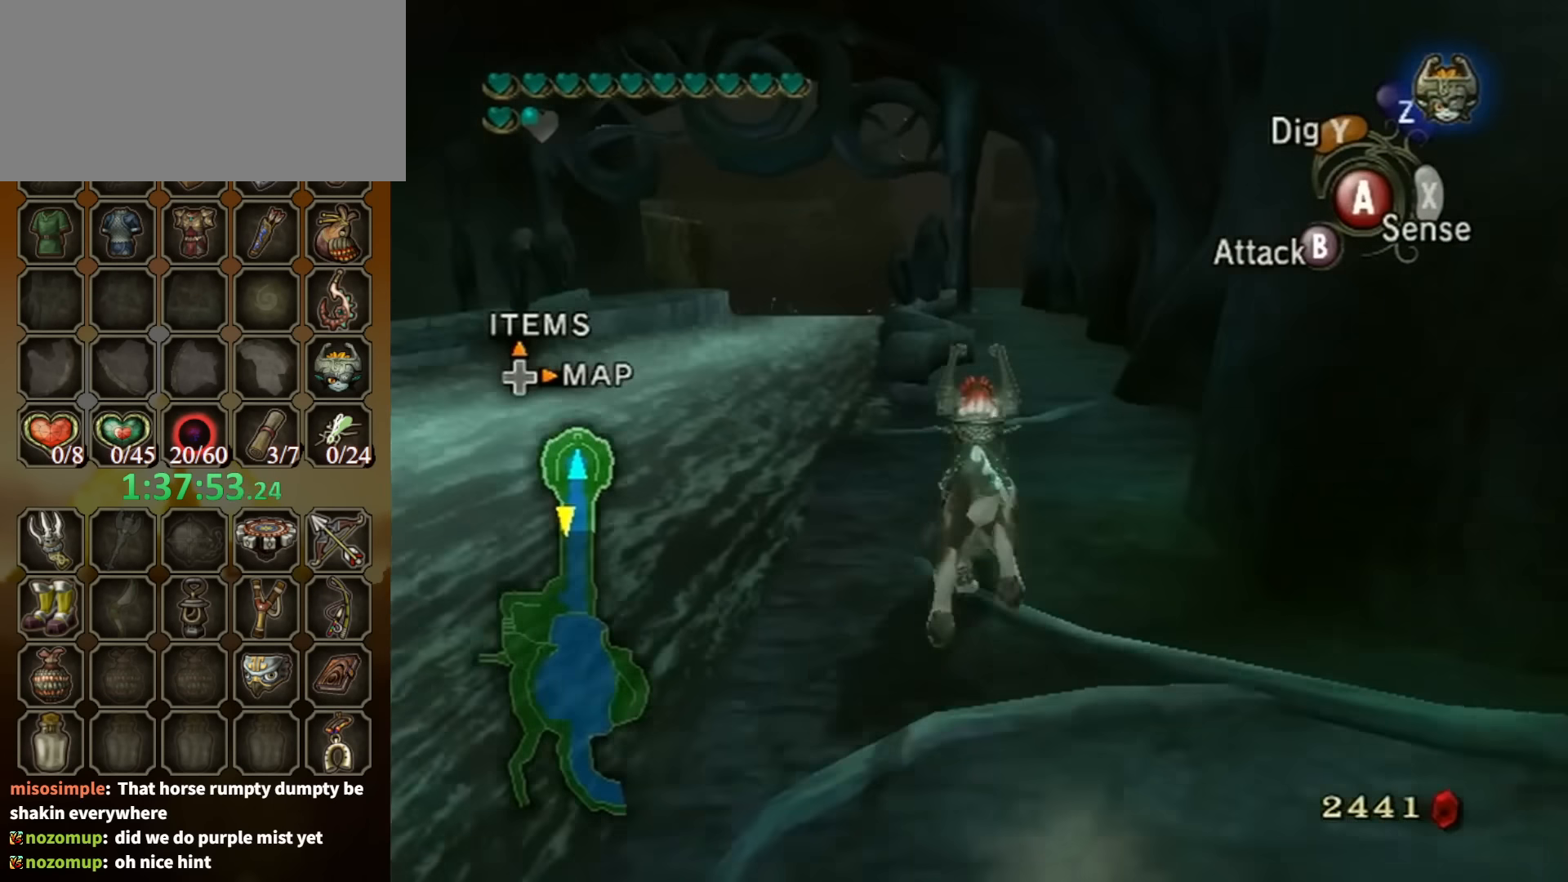
{"buttons": ["A"], "left_stick": "up", "right_stick": "center", "events": [[167, "A", "down"], [233, "A", "up"], [333, "A", "down"], [367, "A", "up"], [433, "A", "down"]]}
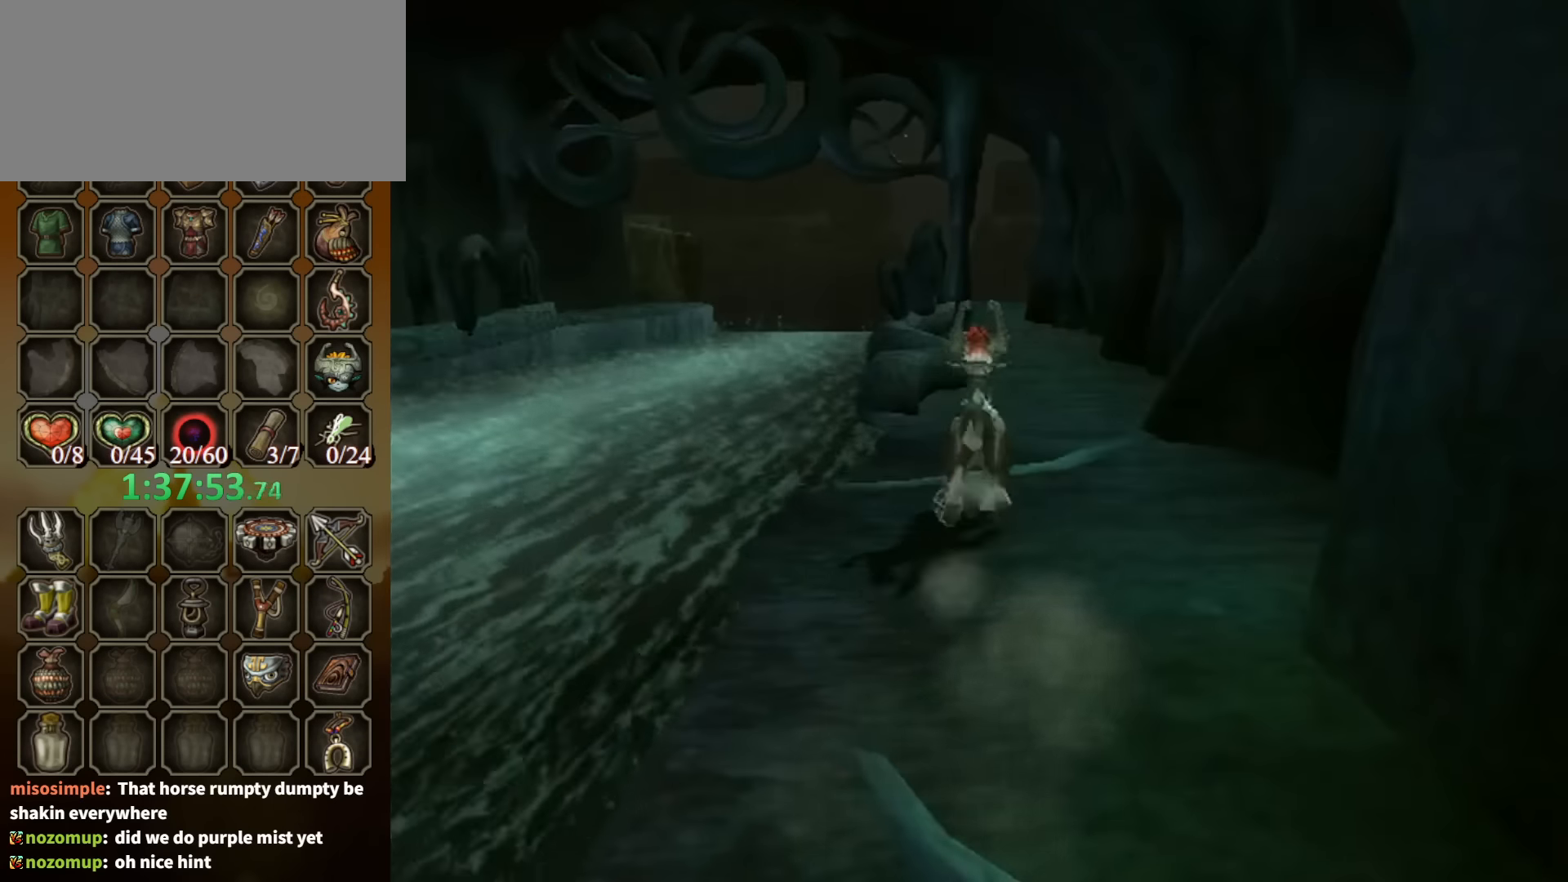
{"buttons": [], "left_stick": "center", "right_stick": "center", "events": [[33, "A", "up"], [100, "A", "down"], [167, "A", "up"], [234, "A", "down"], [267, "A", "up"], [400, "left_stick", "center"]]}
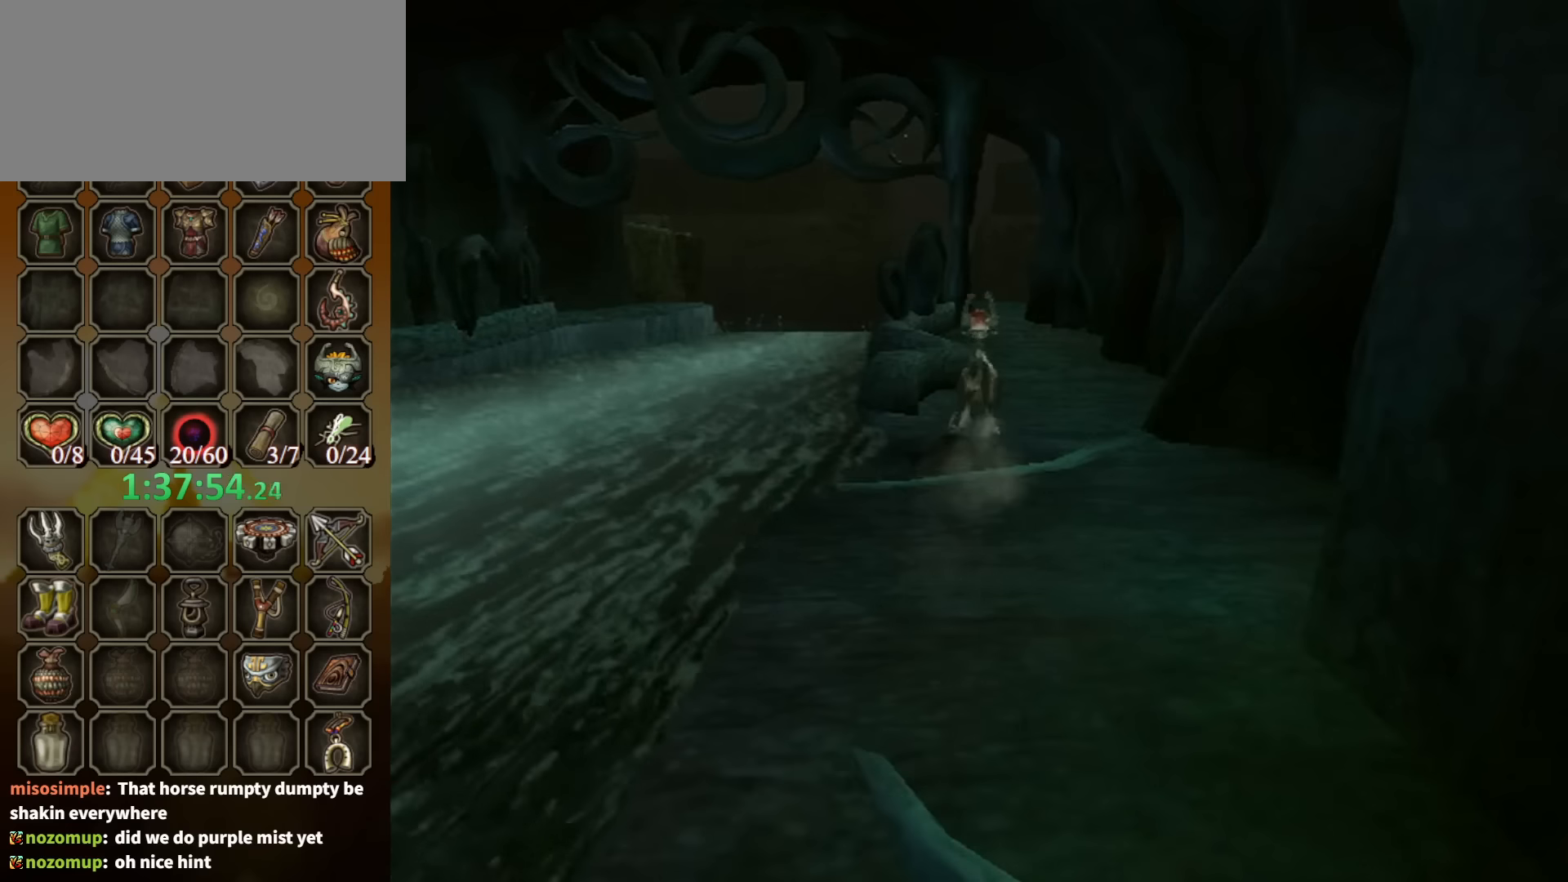
{"buttons": [], "left_stick": "center", "right_stick": "center", "events": []}
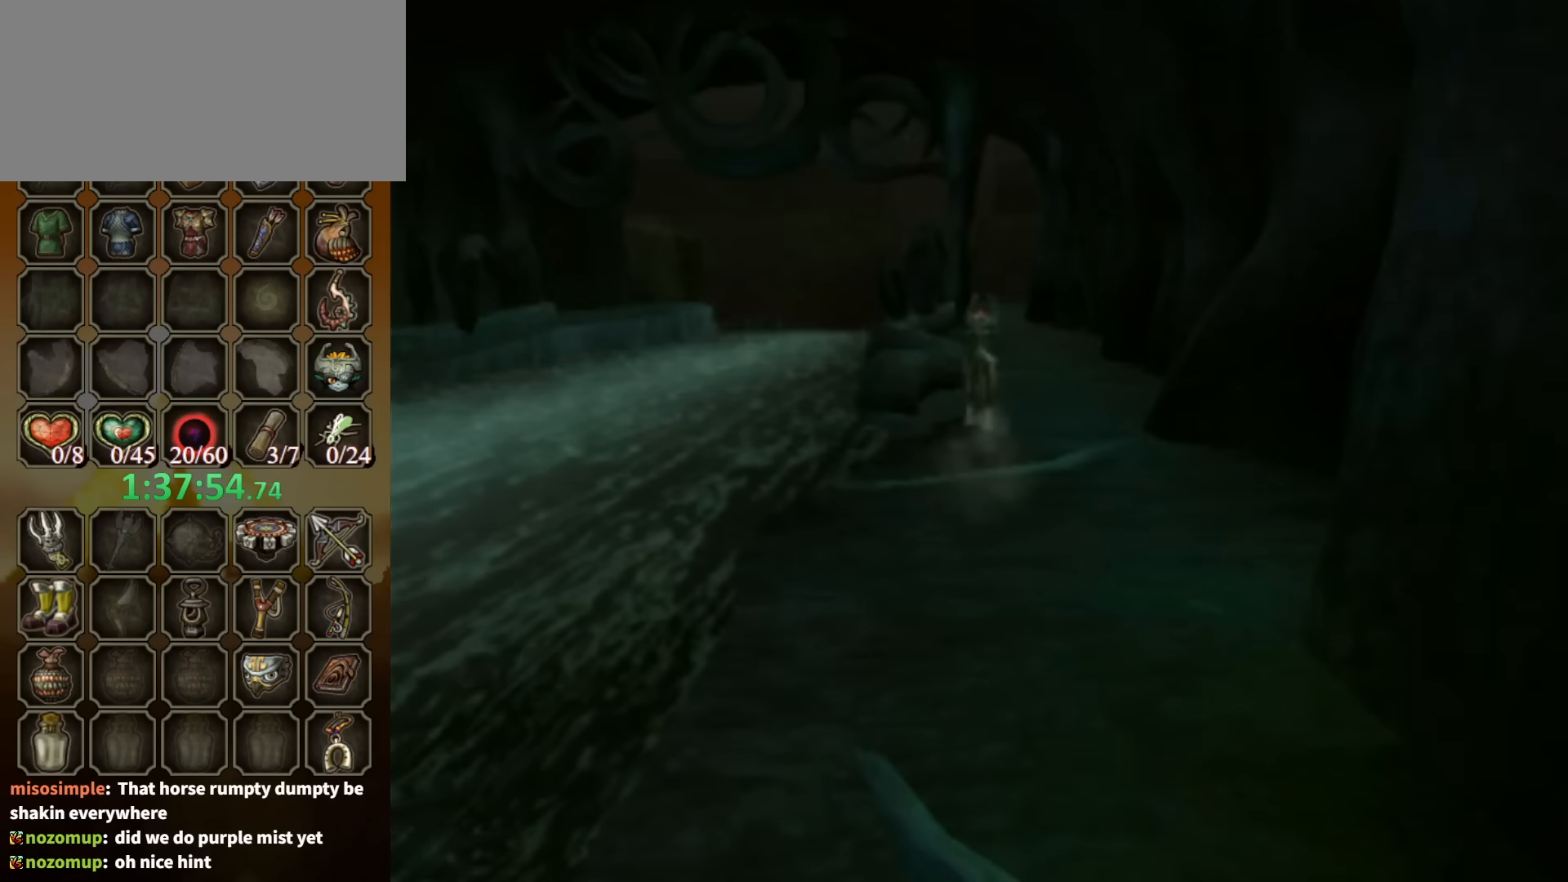
{"buttons": [], "left_stick": "center", "right_stick": "center", "events": []}
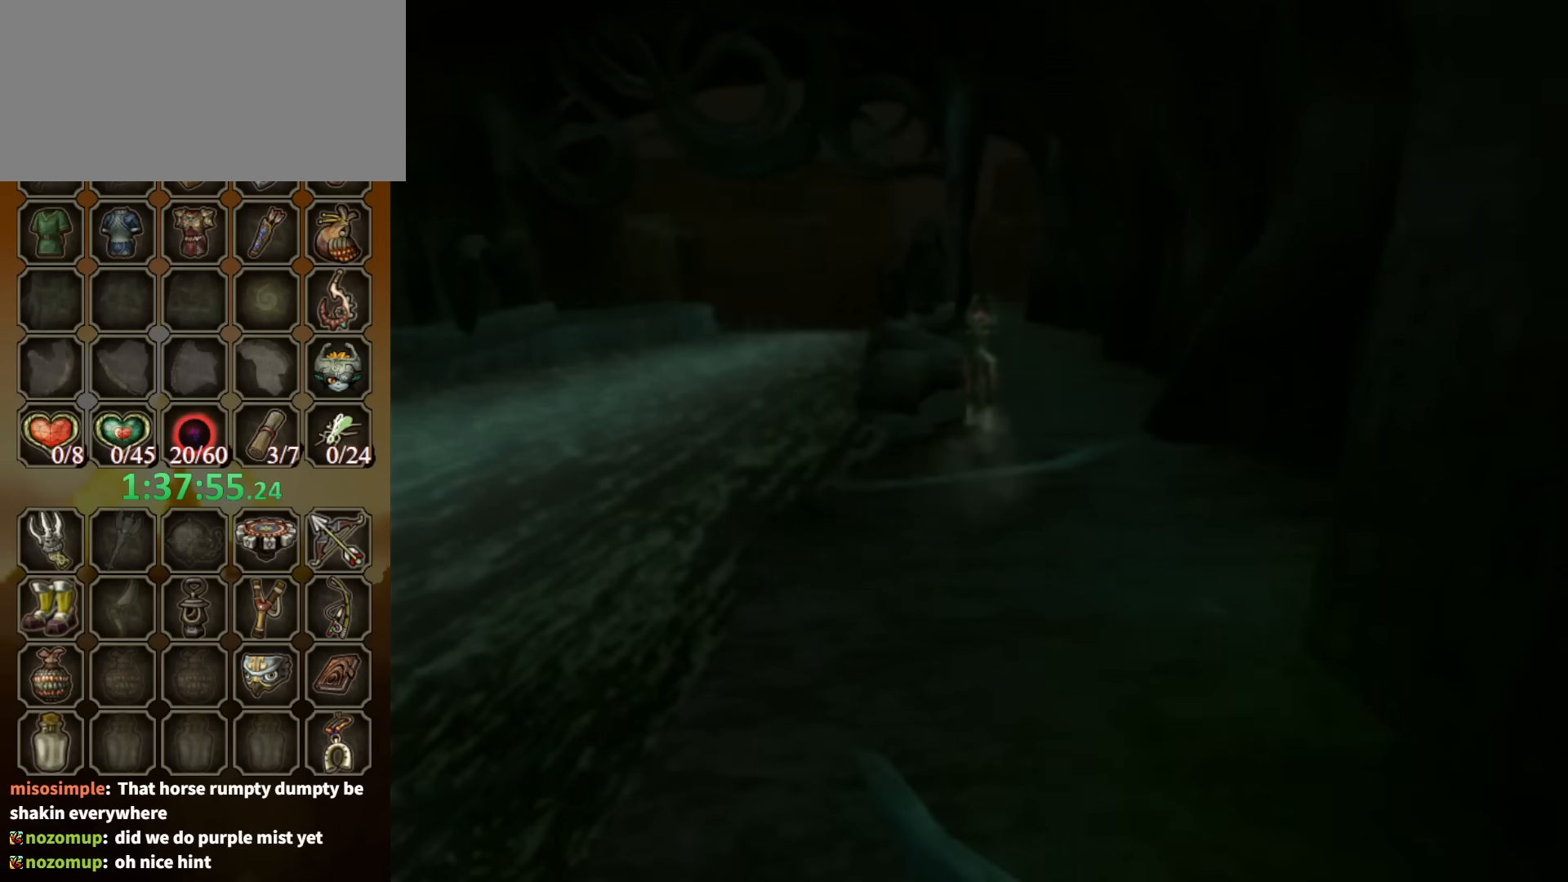
{"buttons": [], "left_stick": "center", "right_stick": "center", "events": []}
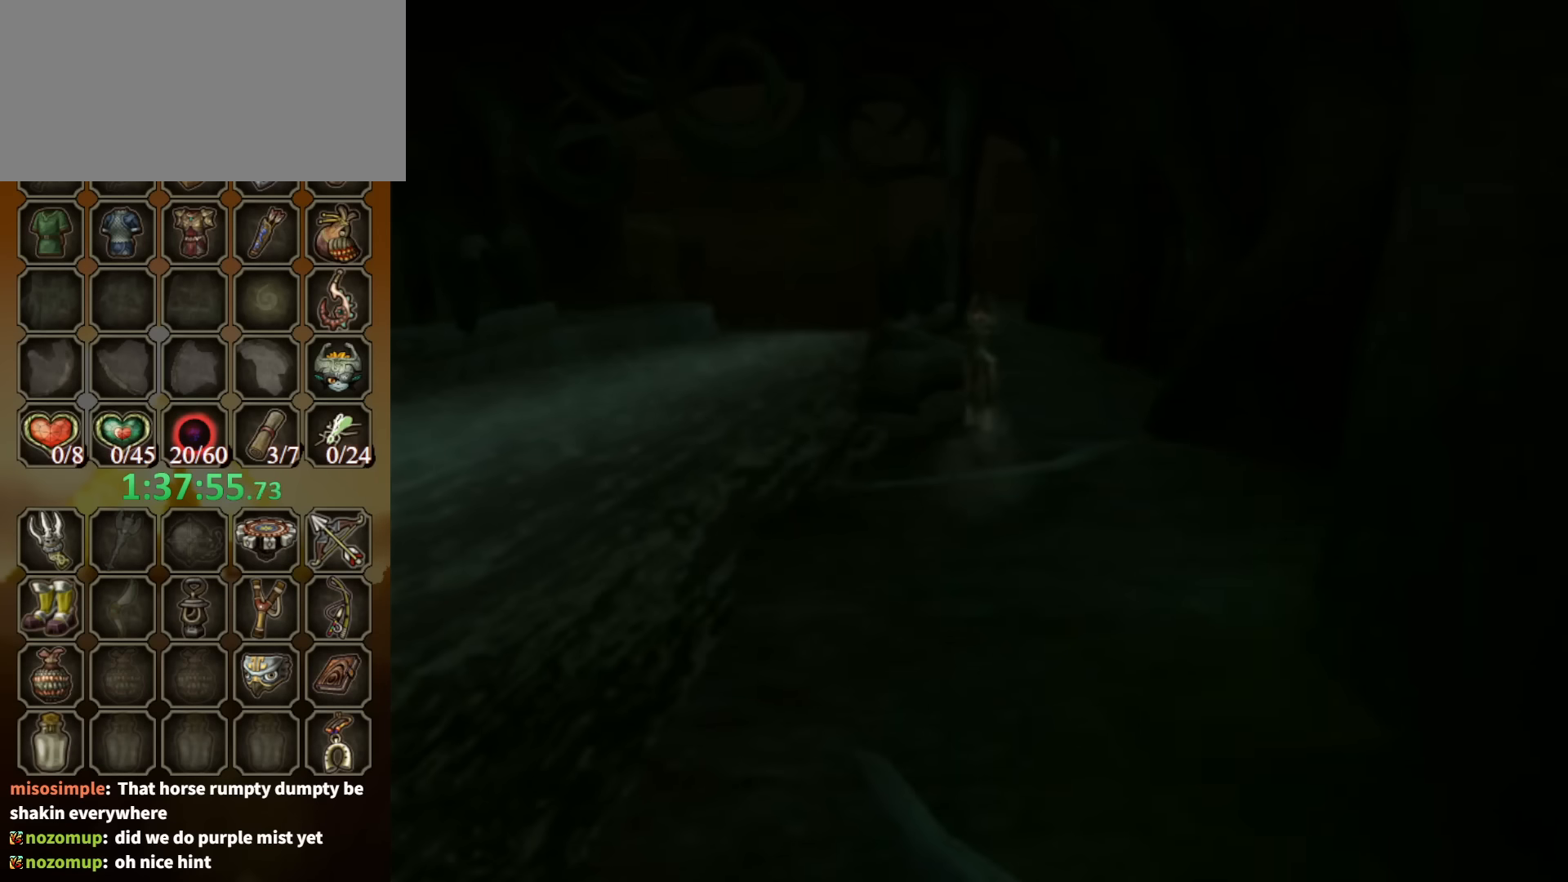
{"buttons": [], "left_stick": "center", "right_stick": "center", "events": []}
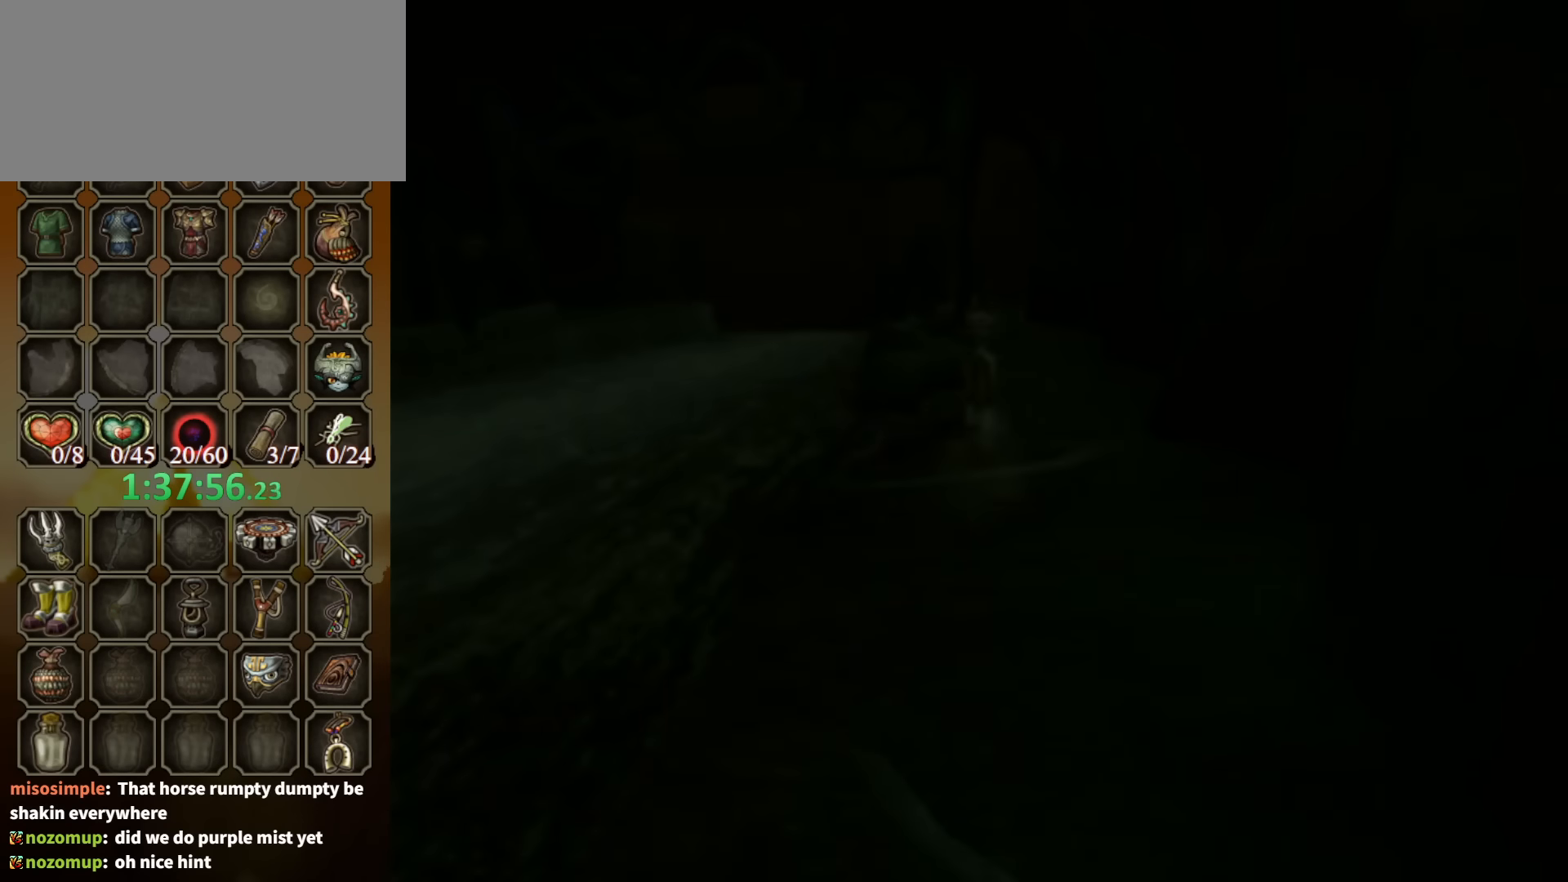
{"buttons": [], "left_stick": "center", "right_stick": "center", "events": []}
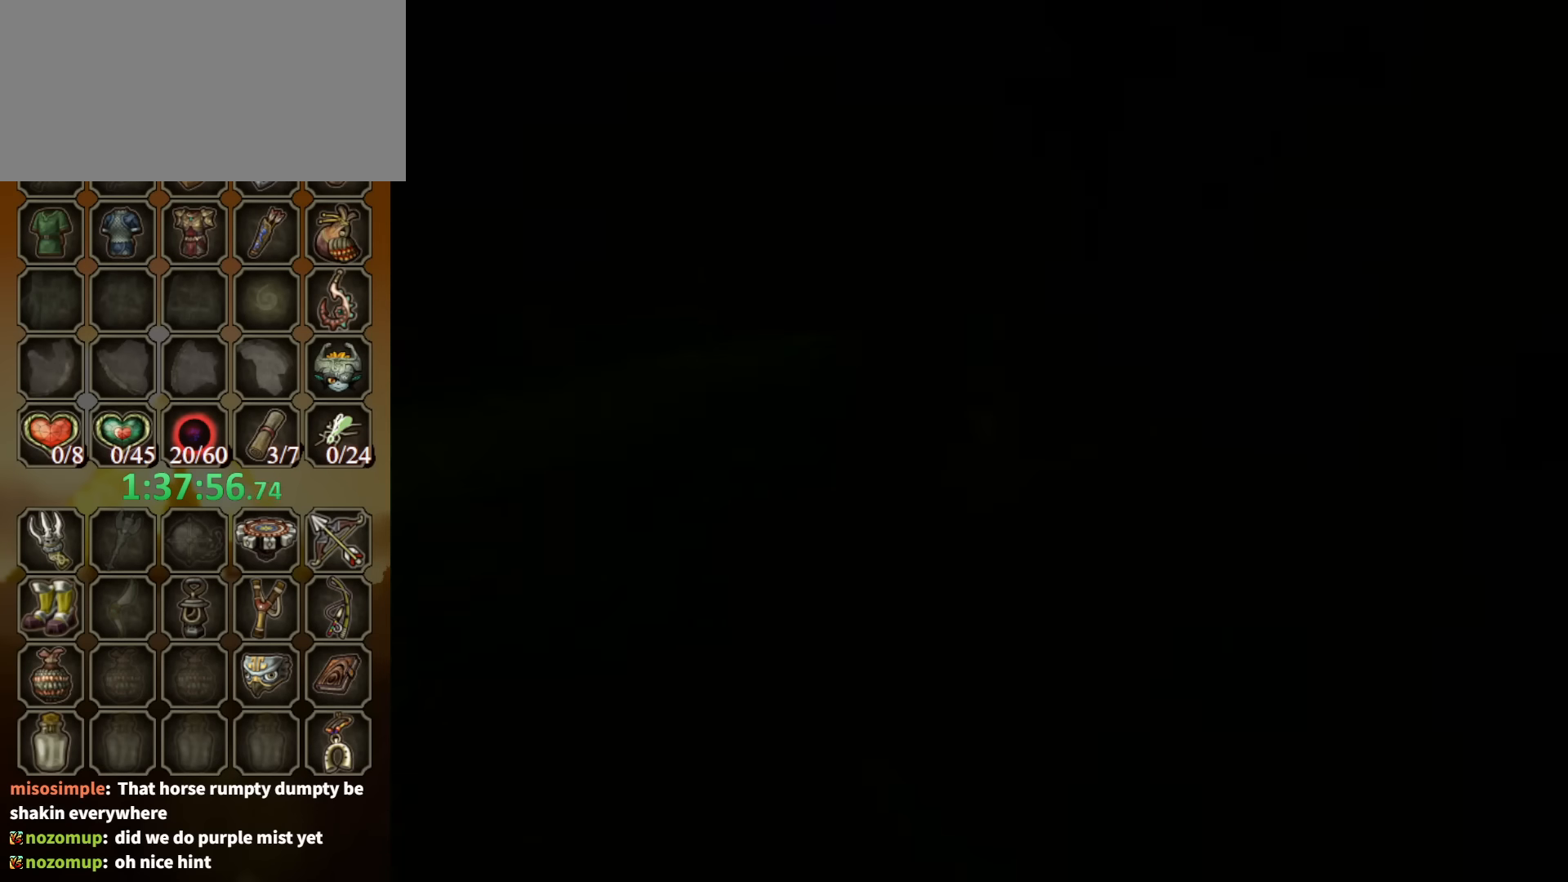
{"buttons": [], "left_stick": "center", "right_stick": "center", "events": []}
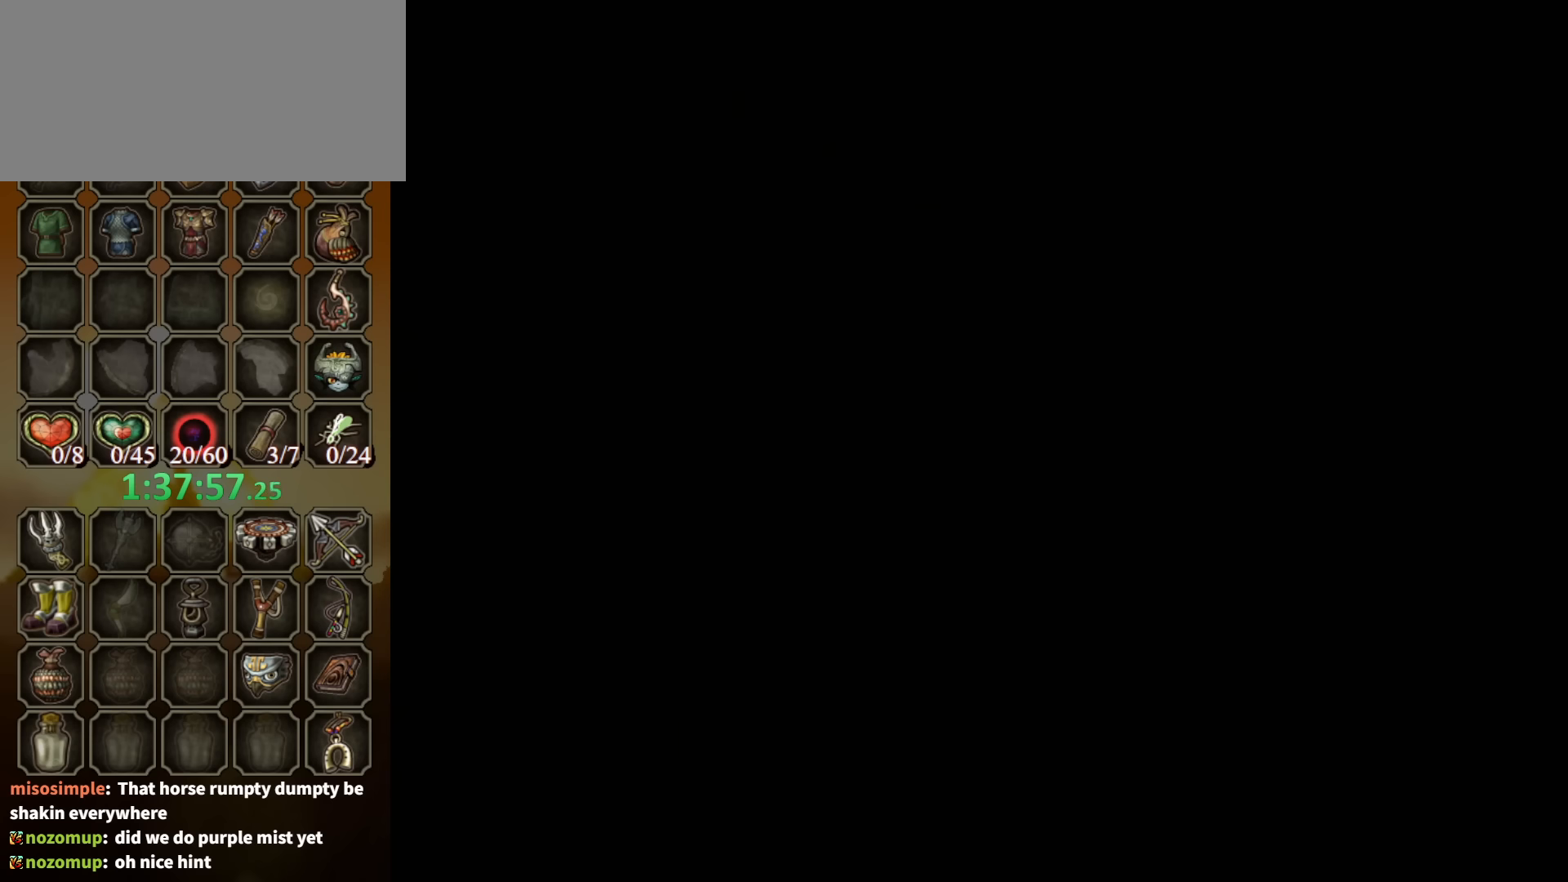
{"buttons": [], "left_stick": "up", "right_stick": "center", "events": [[467, "left_stick", "up"]]}
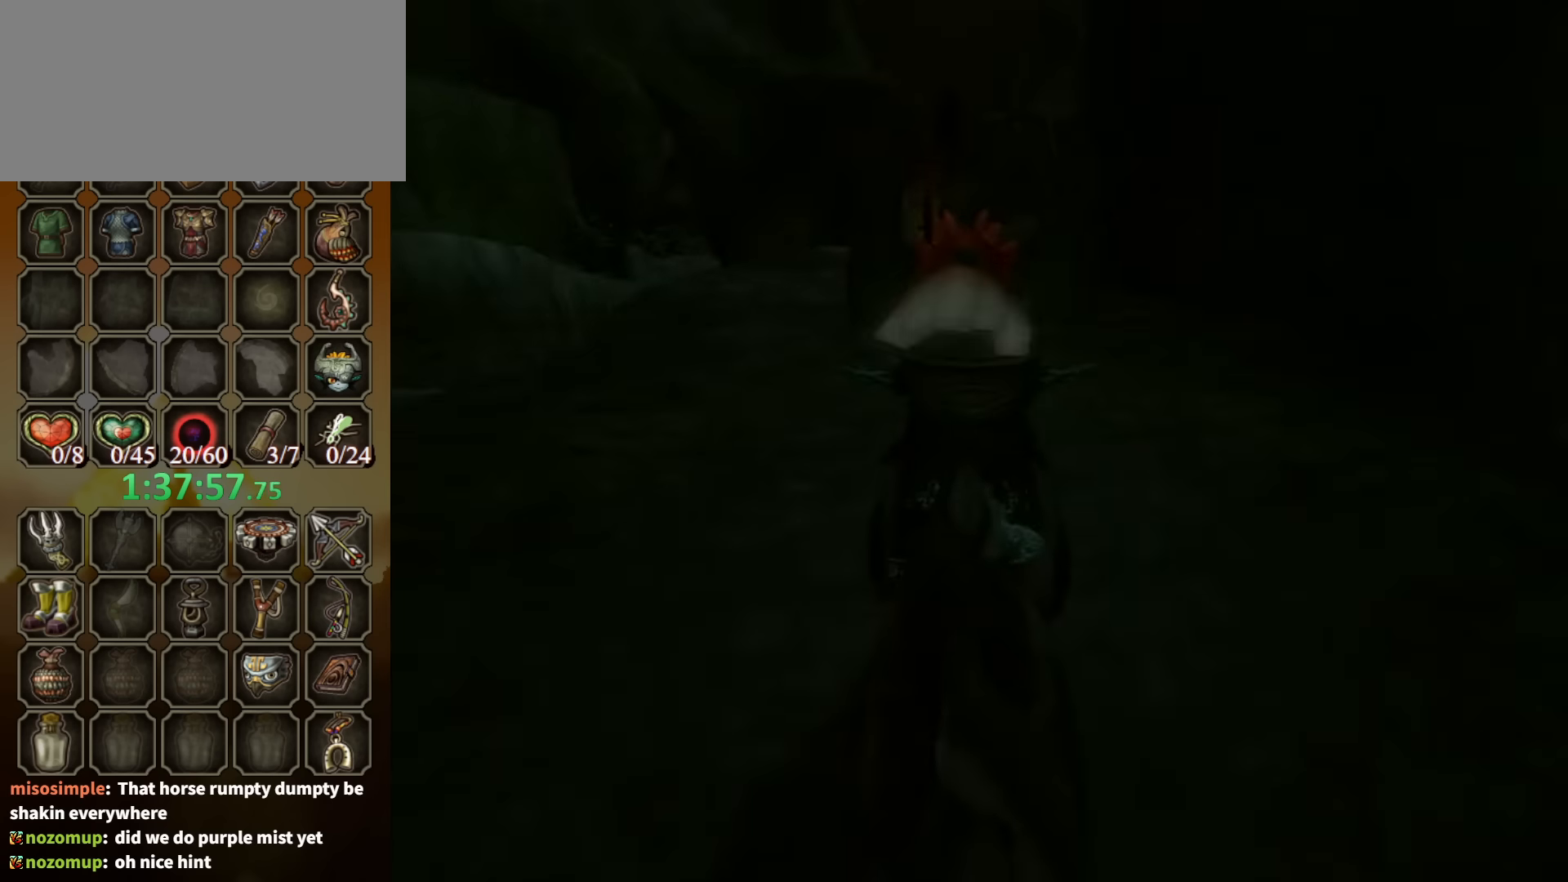
{"buttons": ["A"], "left_stick": "up", "right_stick": "center", "events": [[300, "A", "down"], [367, "A", "up"], [467, "A", "down"]]}
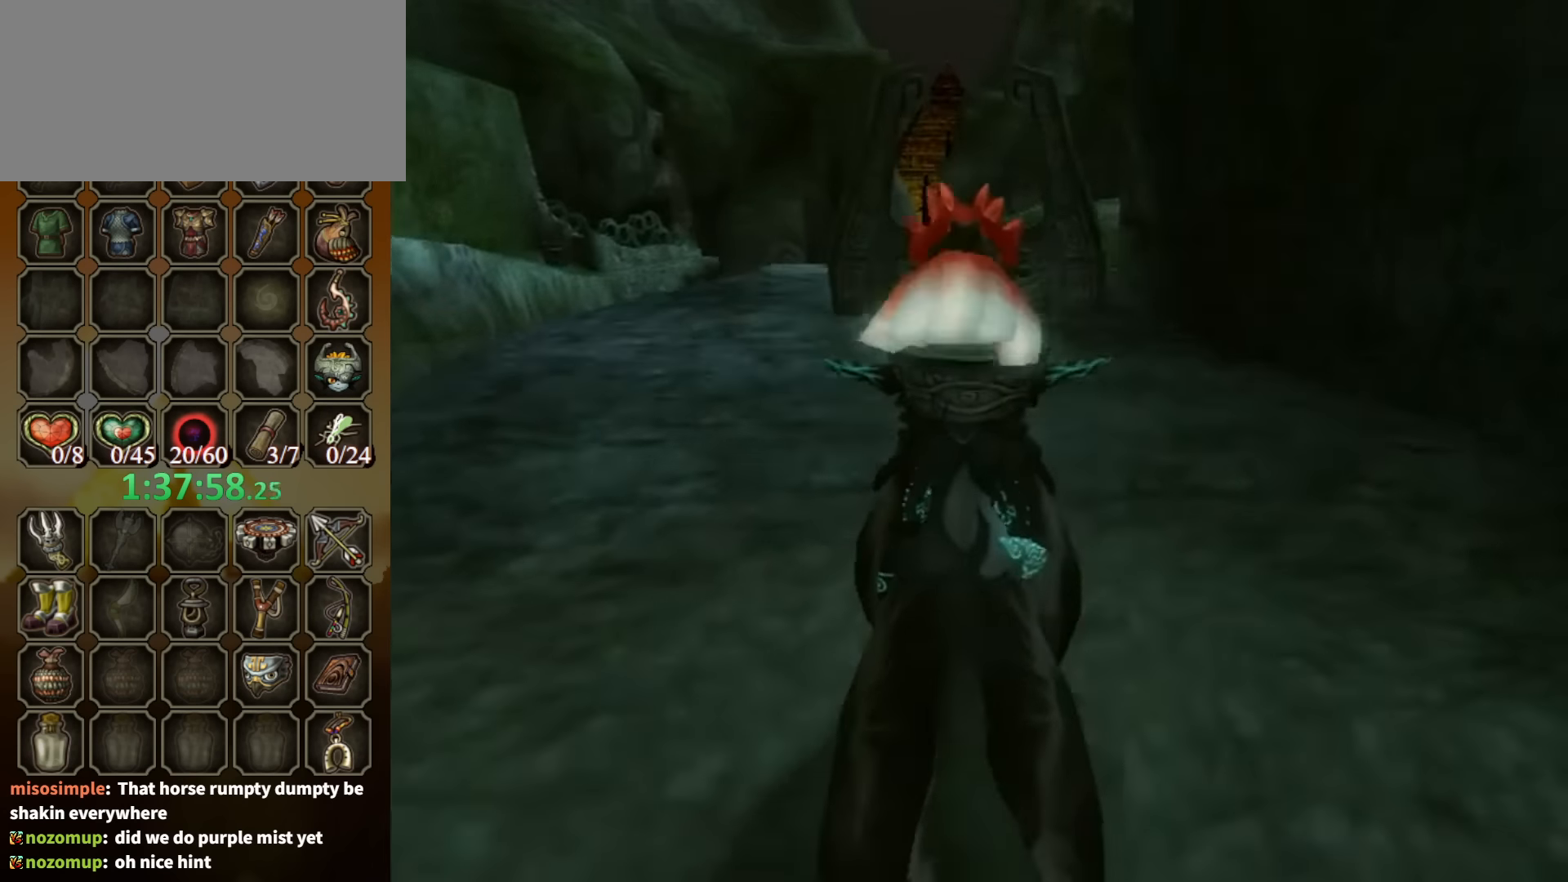
{"buttons": [], "left_stick": "up", "right_stick": "center", "events": [[34, "A", "up"], [134, "A", "down"], [200, "A", "up"], [234, "A", "down"], [334, "A", "up"], [400, "A", "down"], [500, "A", "up"]]}
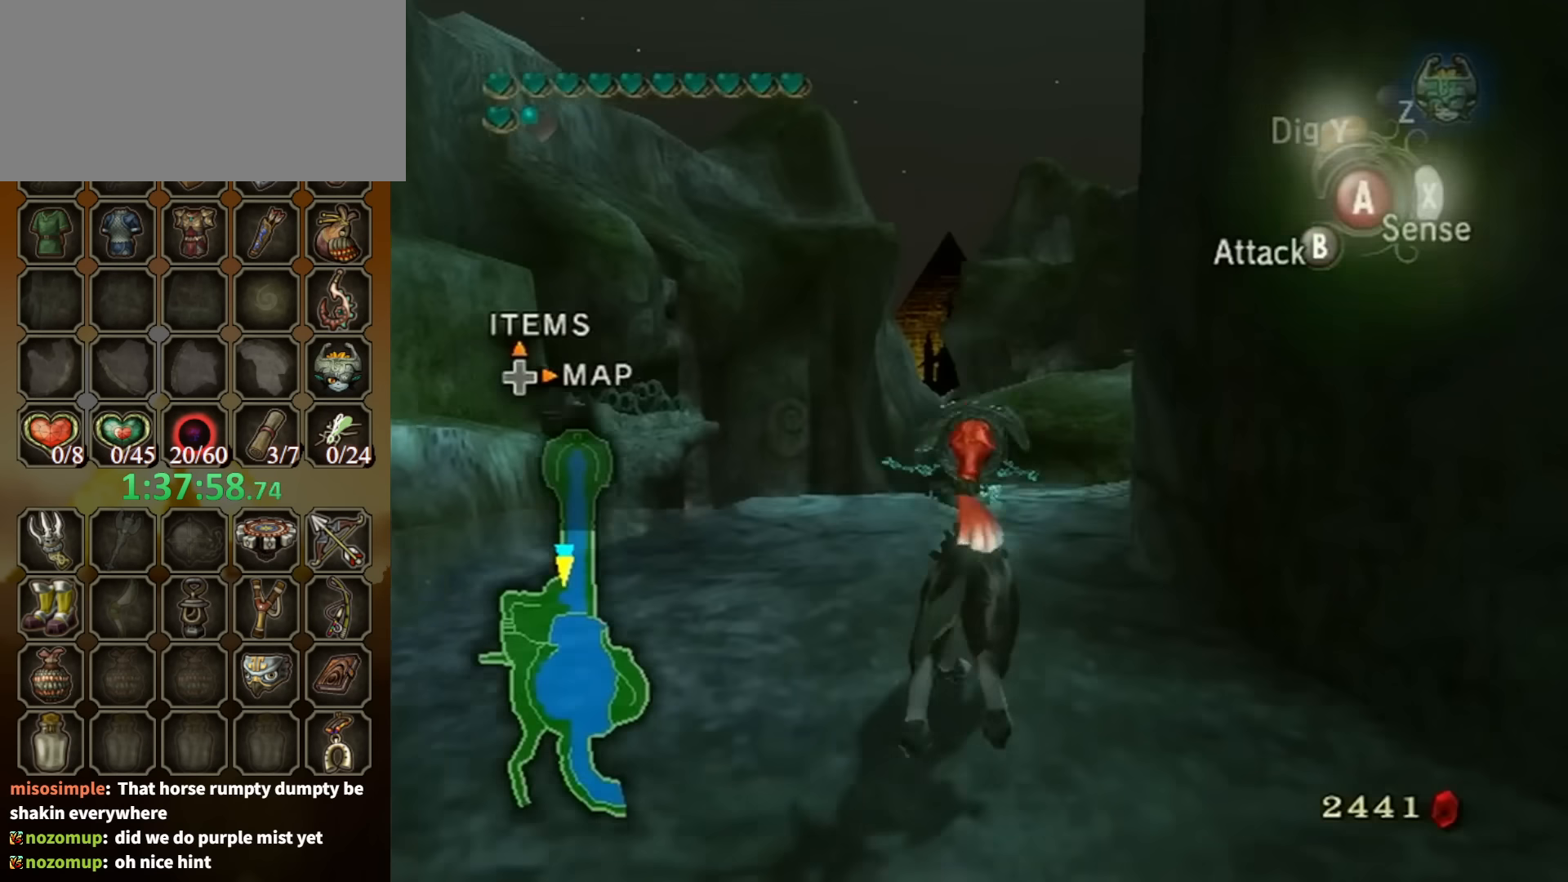
{"buttons": [], "left_stick": "up", "right_stick": "center", "events": [[200, "right_stick", "down"], [400, "right_stick", "center"]]}
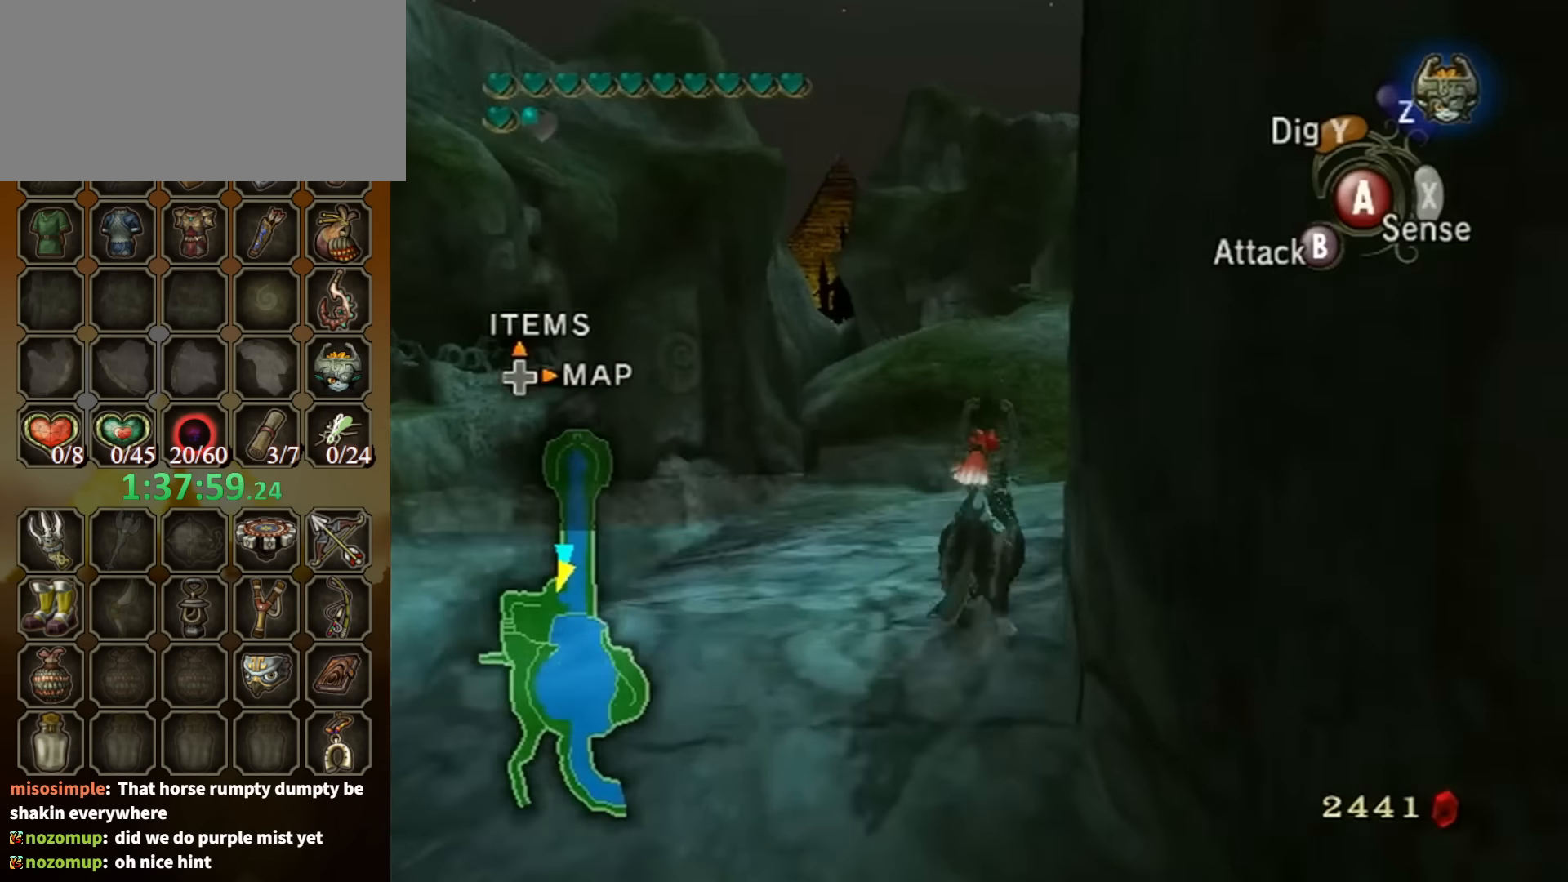
{"buttons": [], "left_stick": "up", "right_stick": "center", "events": []}
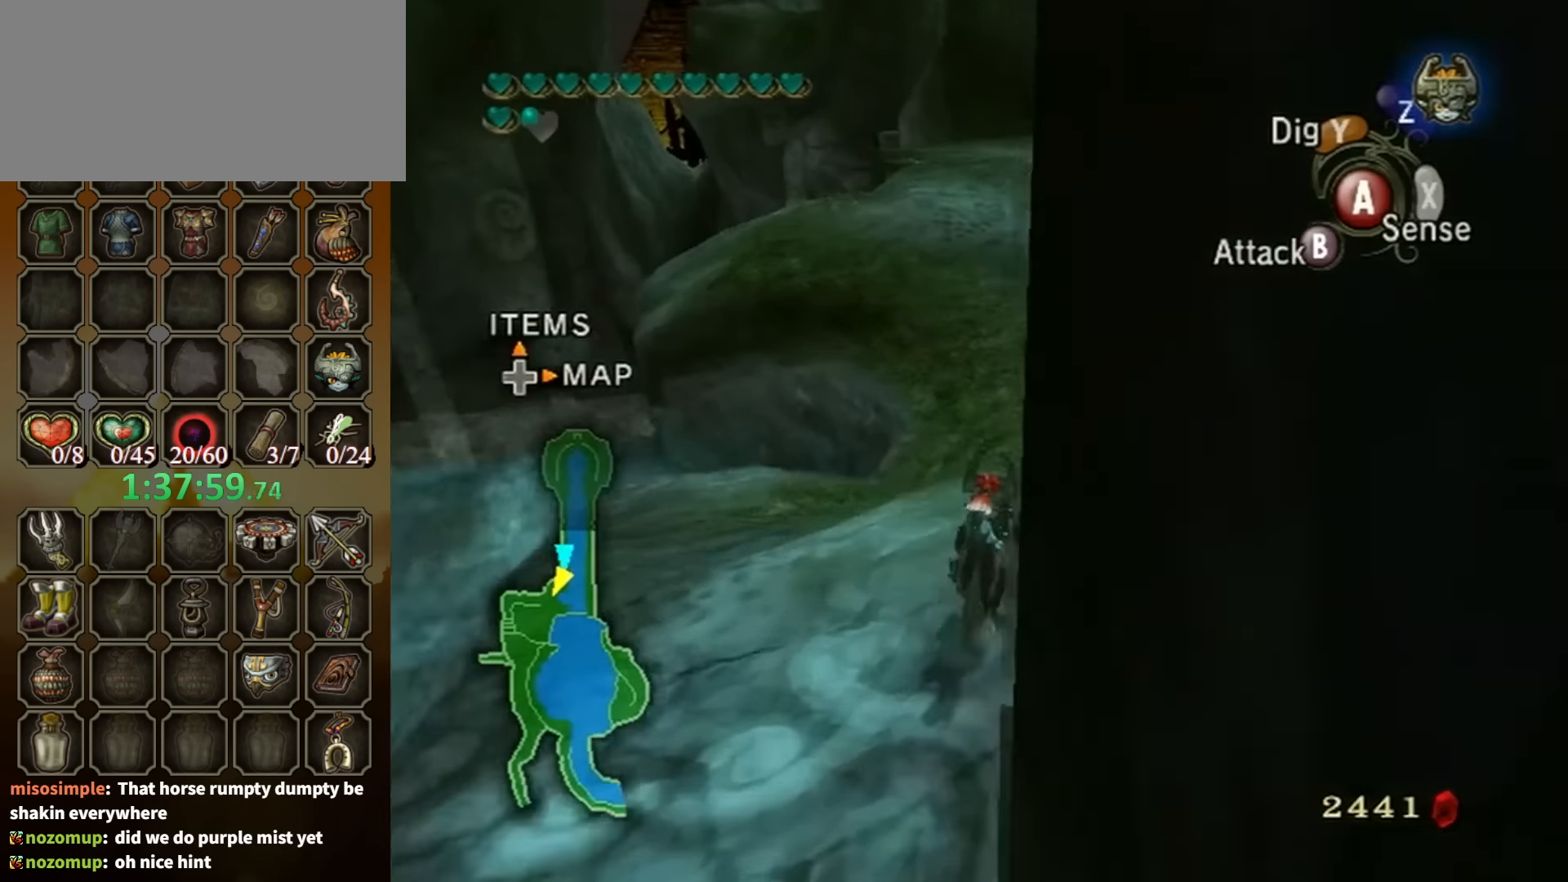
{"buttons": ["A"], "left_stick": "up", "right_stick": "center", "events": [[300, "A", "down"], [367, "A", "up"], [467, "A", "down"]]}
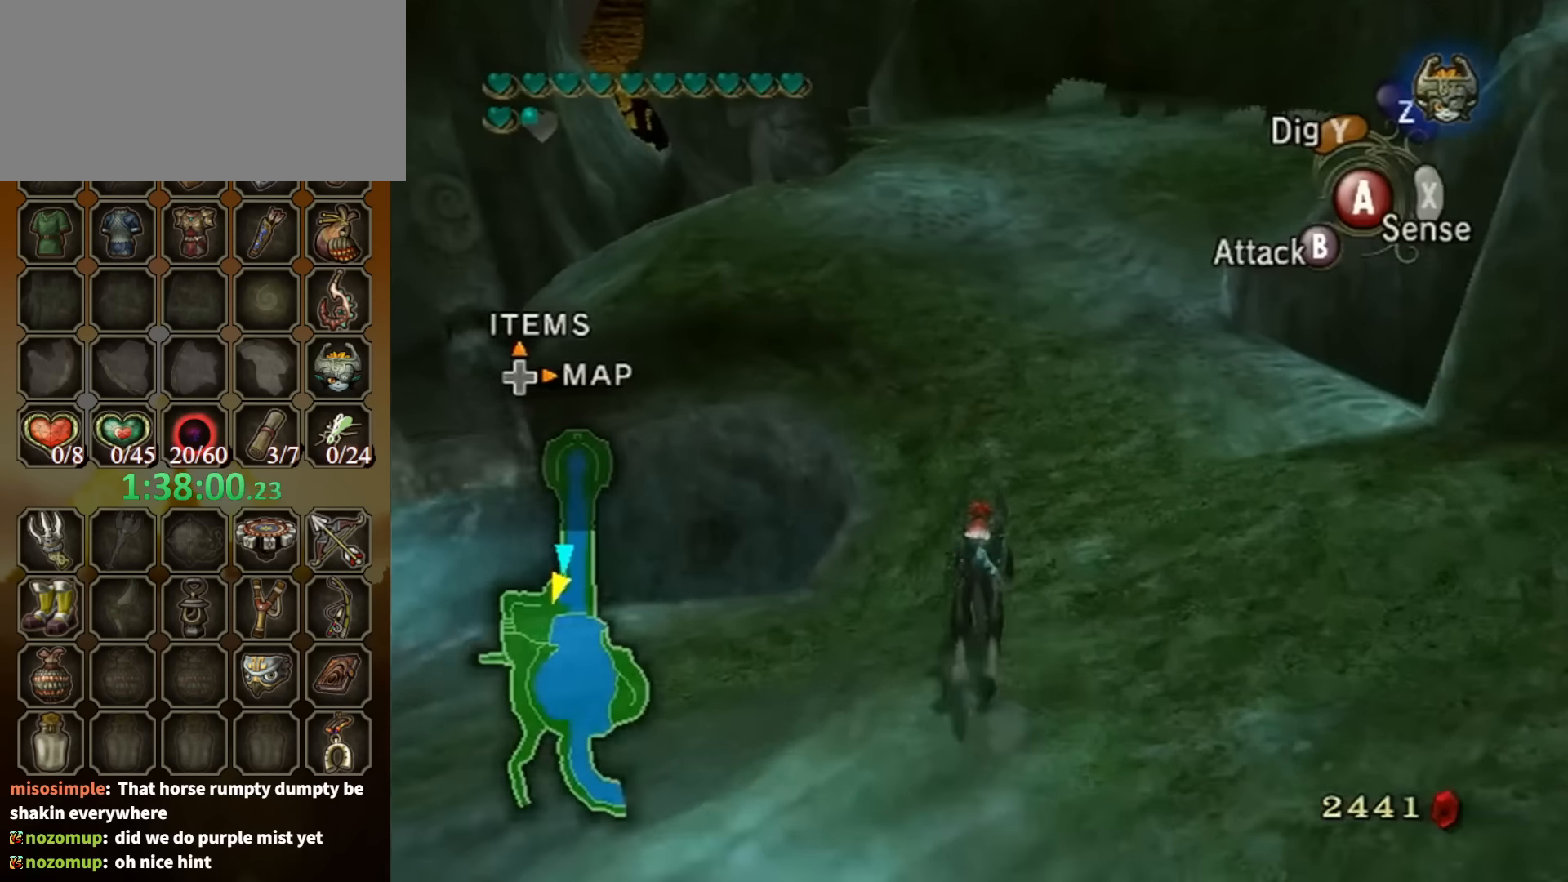
{"buttons": [], "left_stick": "up", "right_stick": "center", "events": [[34, "A", "up"], [134, "A", "down"], [200, "A", "up"], [300, "A", "down"], [334, "A", "up"], [400, "A", "down"], [500, "A", "up"]]}
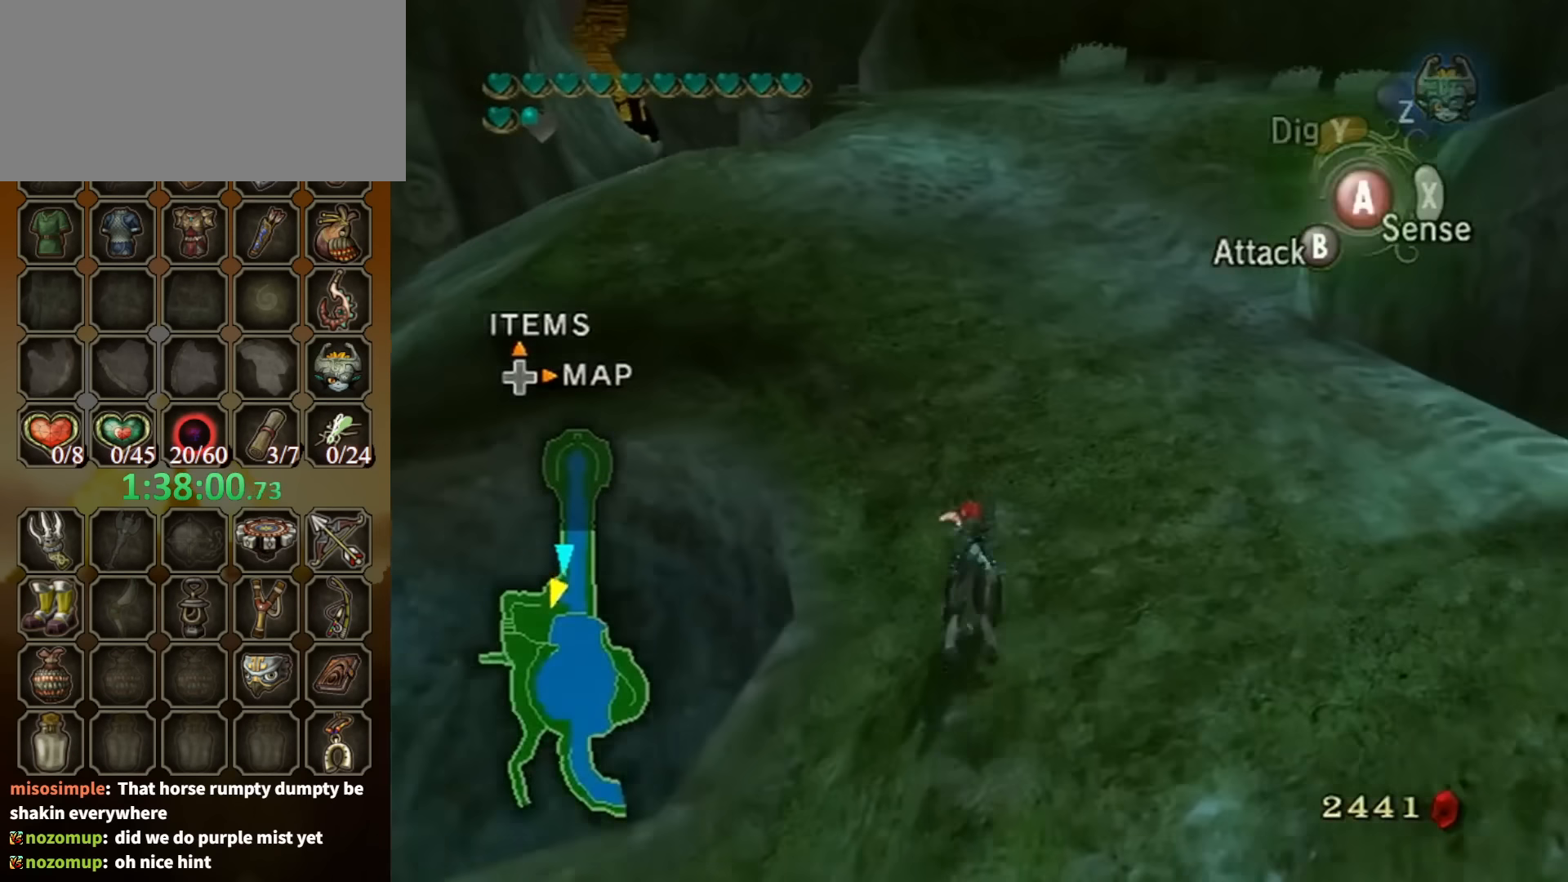
{"buttons": [], "left_stick": "up", "right_stick": "center", "events": [[67, "A", "down"], [167, "A", "up"], [200, "A", "down"], [300, "A", "up"]]}